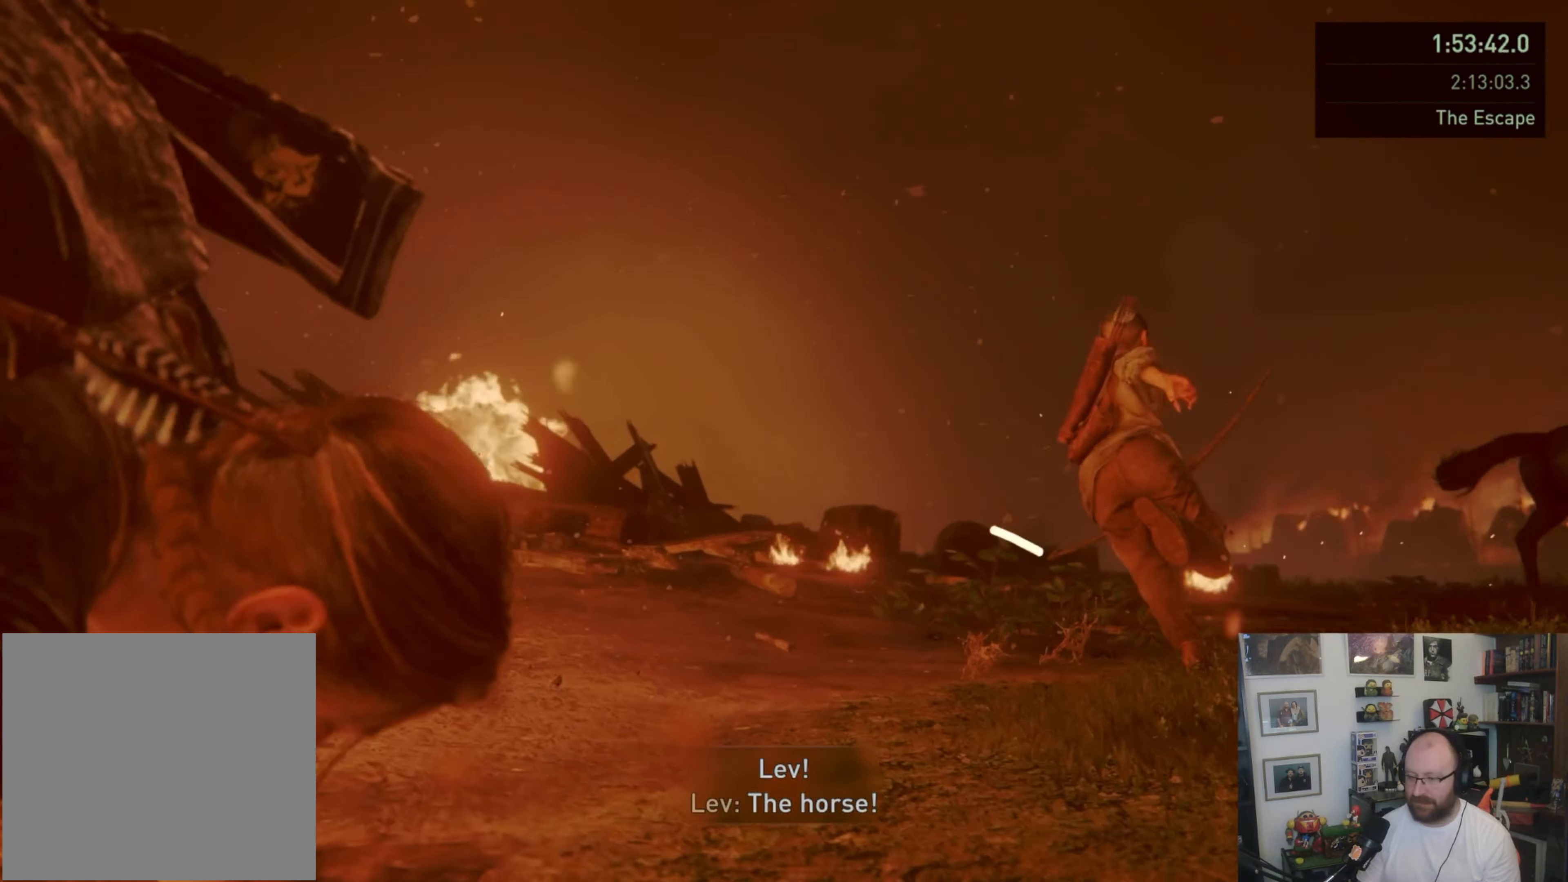
Gameplay with a controller (PlayStation layout); each line is a JSON object with the inputs held at the frame after it. "events" lists button and stick changes between this image and that frame as [ms after this image, input, new state], when the widget could be followed in between.
{"buttons": [], "left_stick": "up", "right_stick": "down-right", "events": []}
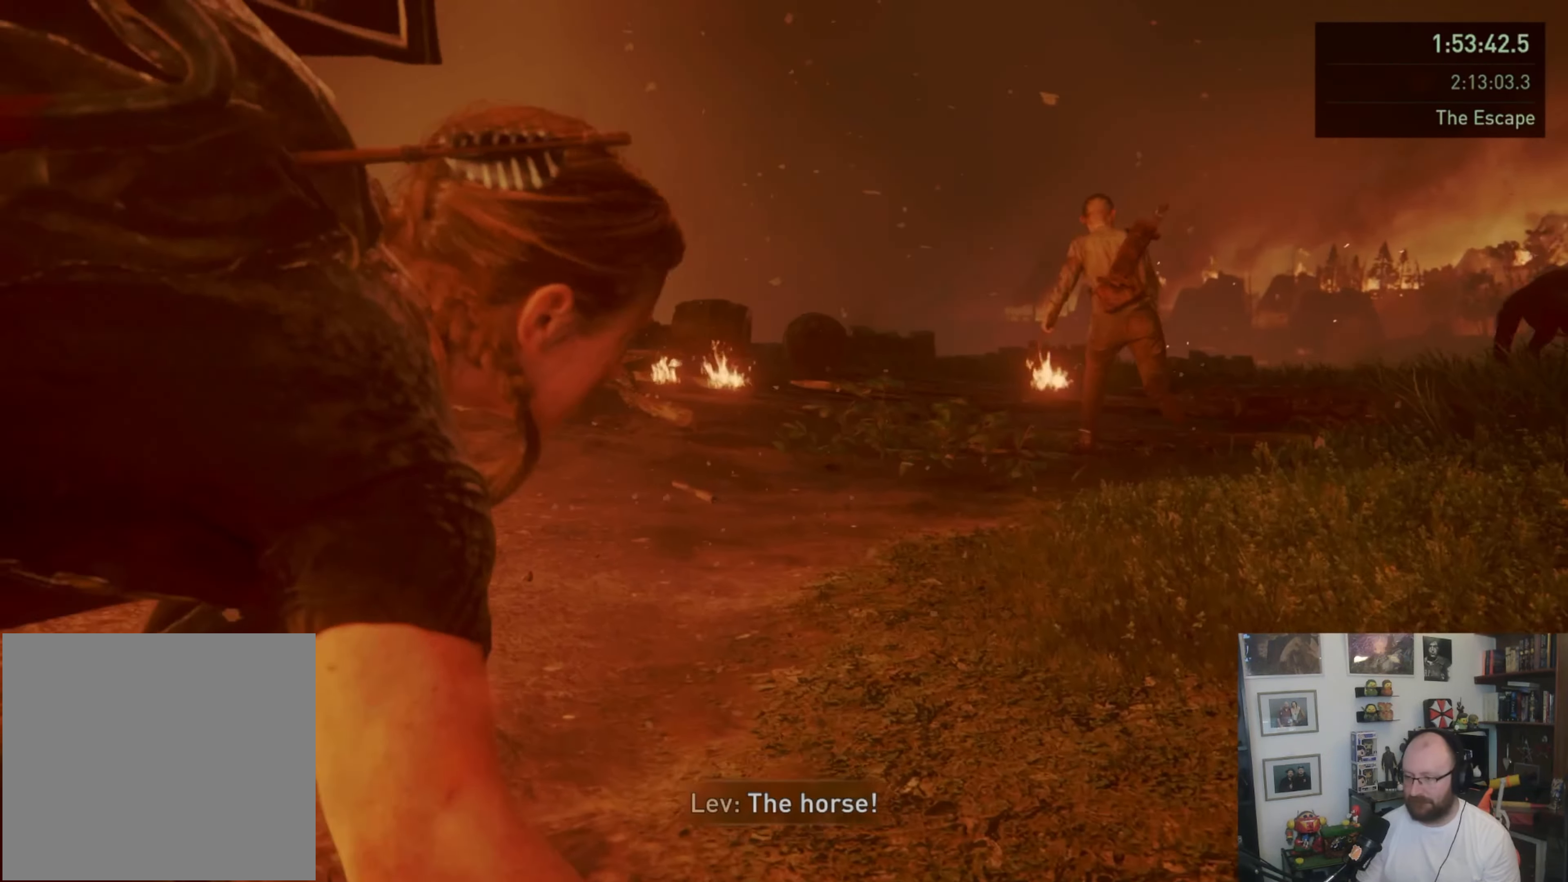
{"buttons": [], "left_stick": "up", "right_stick": "down-right", "events": []}
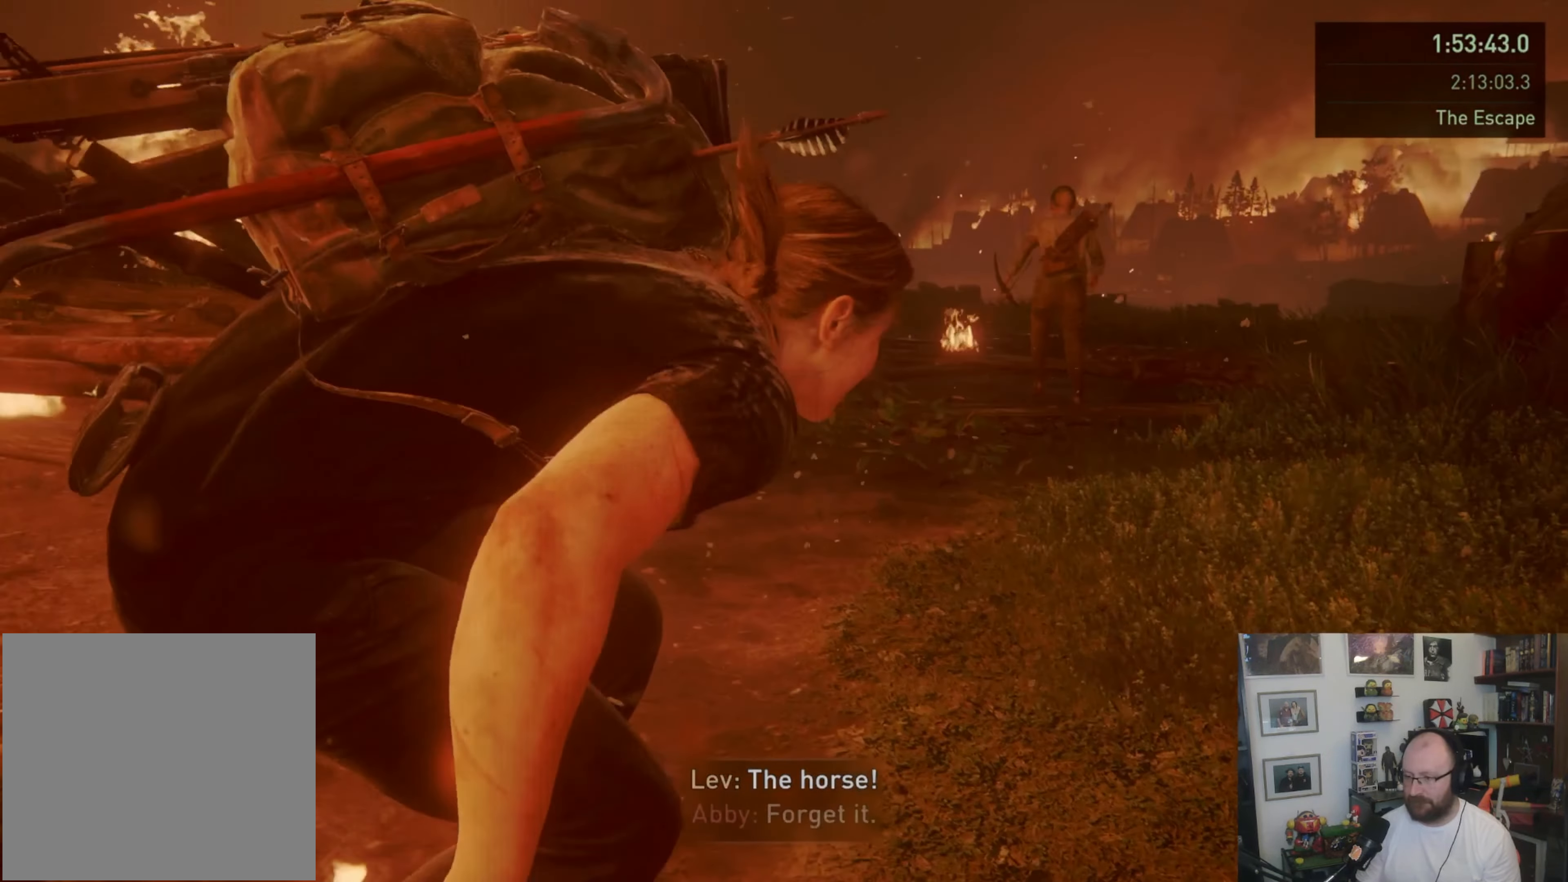
{"buttons": ["L1"], "left_stick": "up", "right_stick": "down-right", "events": [[333, "L1", "down"]]}
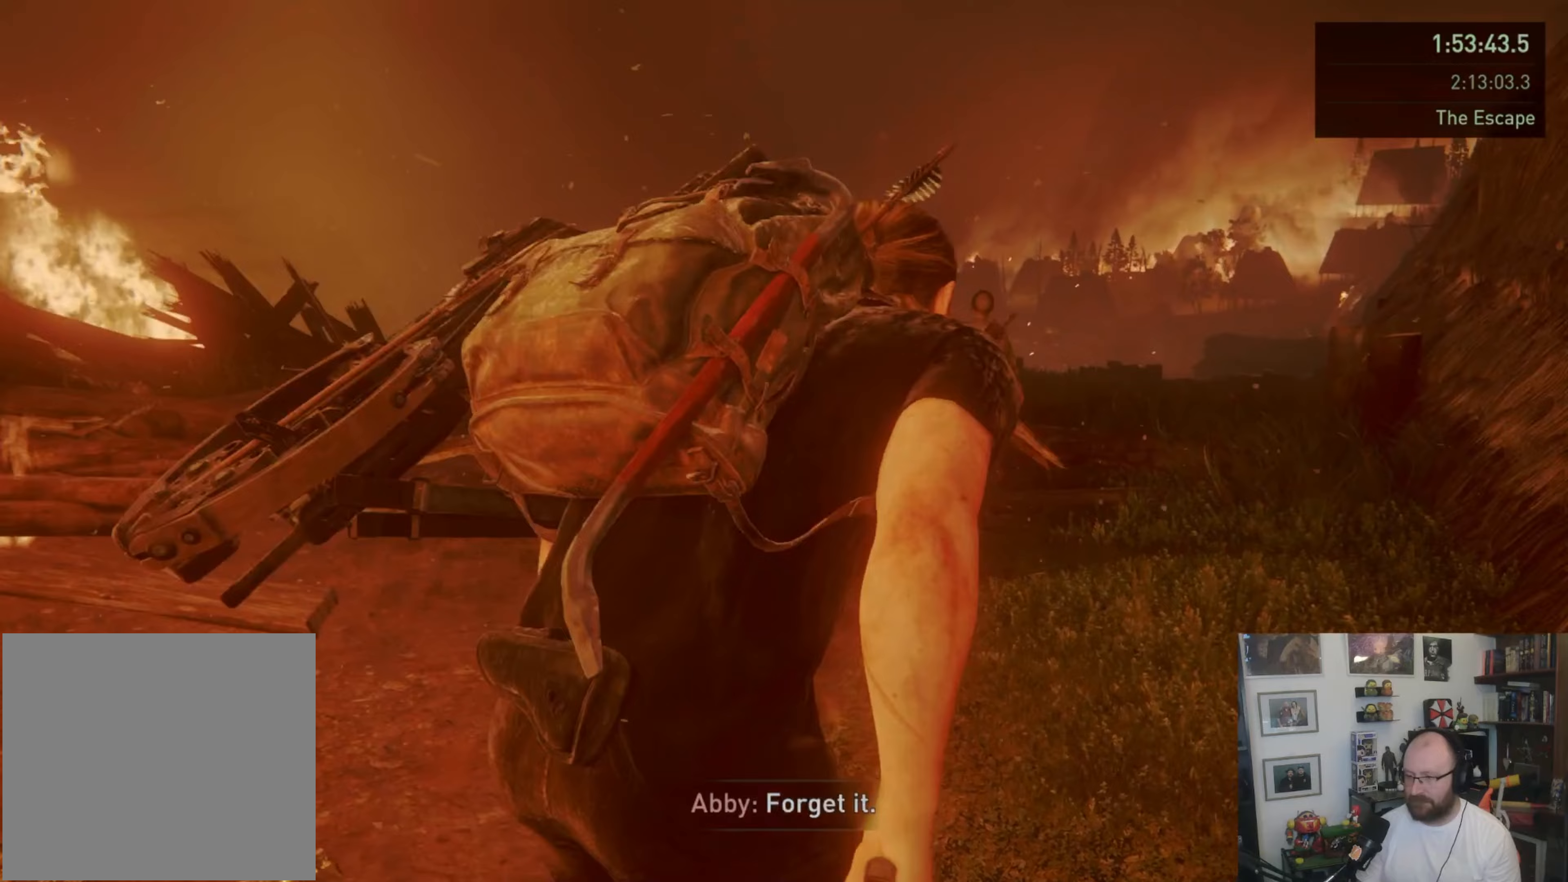
{"buttons": ["L1"], "left_stick": "up", "right_stick": "right", "events": [[400, "right_stick", "right"]]}
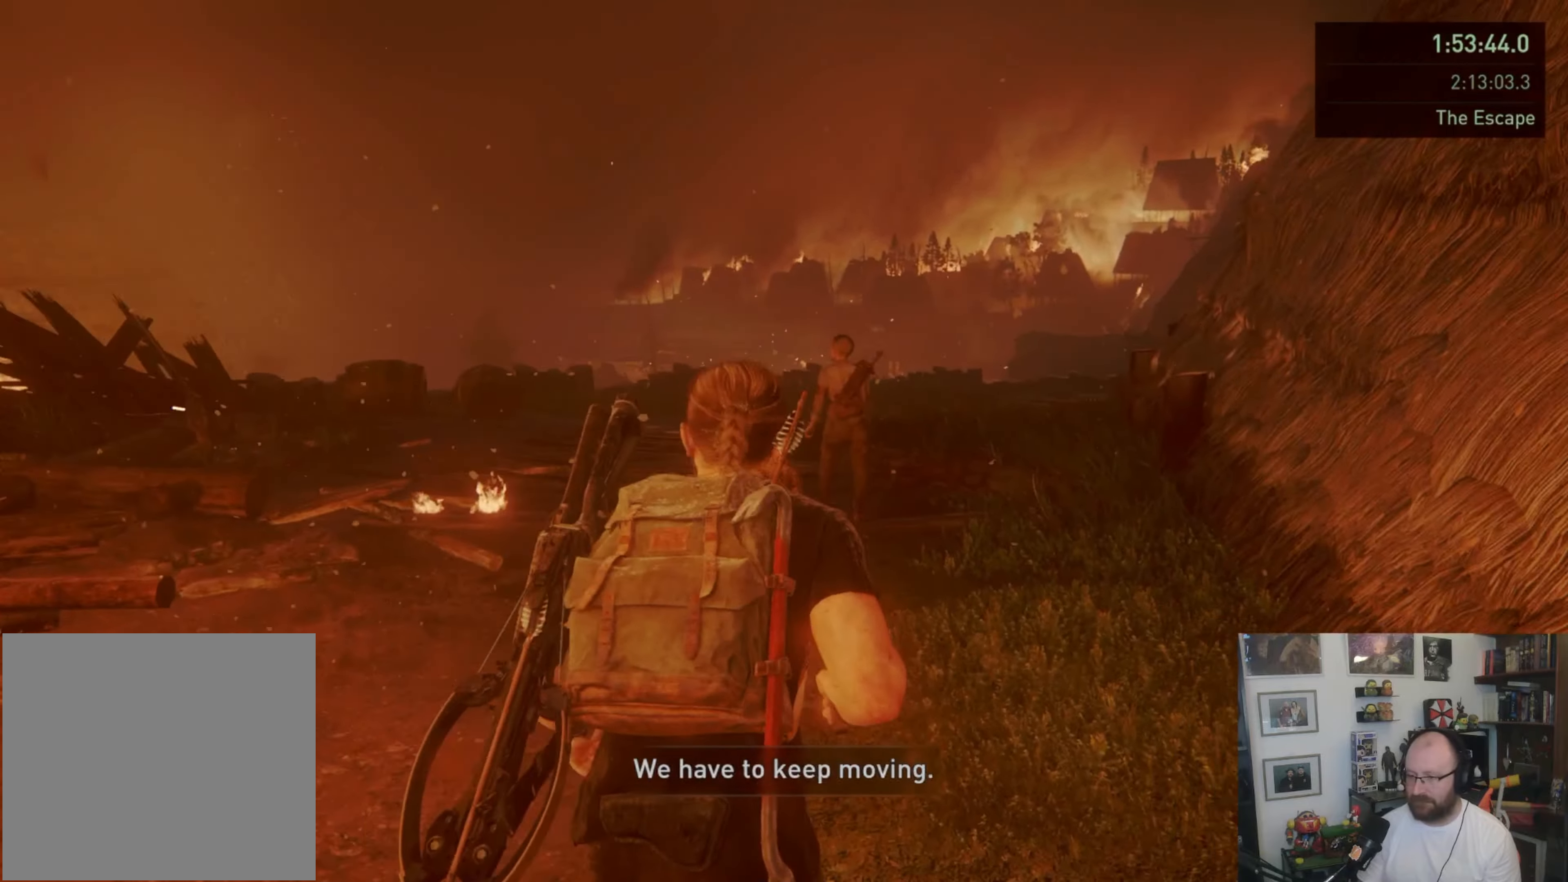
{"buttons": ["L1"], "left_stick": "up", "right_stick": "center", "events": [[267, "right_stick", "center"]]}
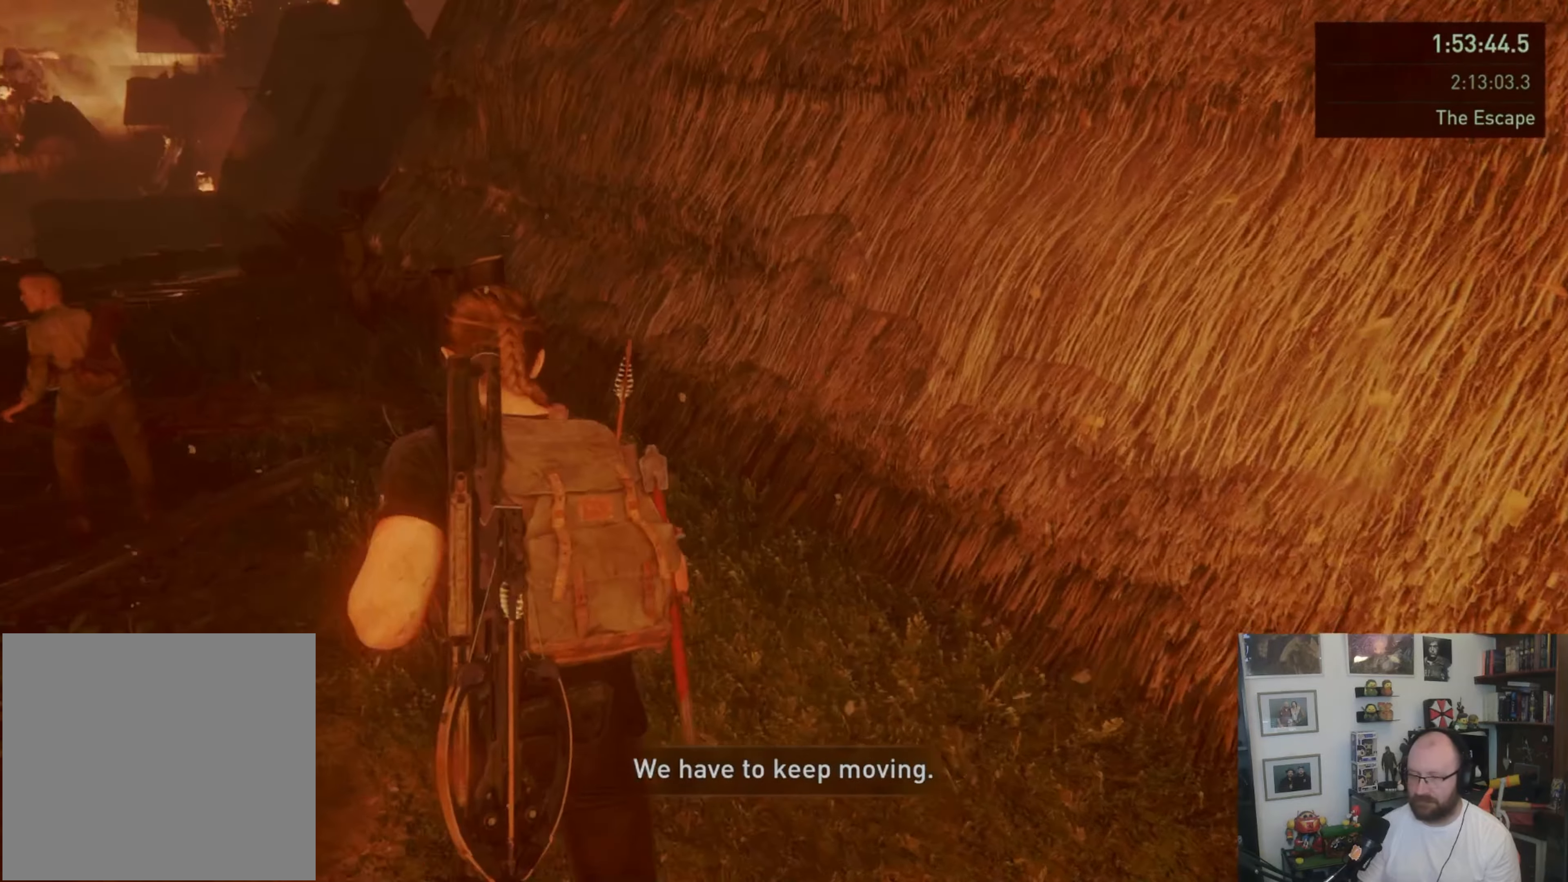
{"buttons": ["L1"], "left_stick": "up-left", "right_stick": "left", "events": [[33, "CROSS", "down"], [33, "left_stick", "up-left"], [167, "CROSS", "up"], [233, "right_stick", "left"]]}
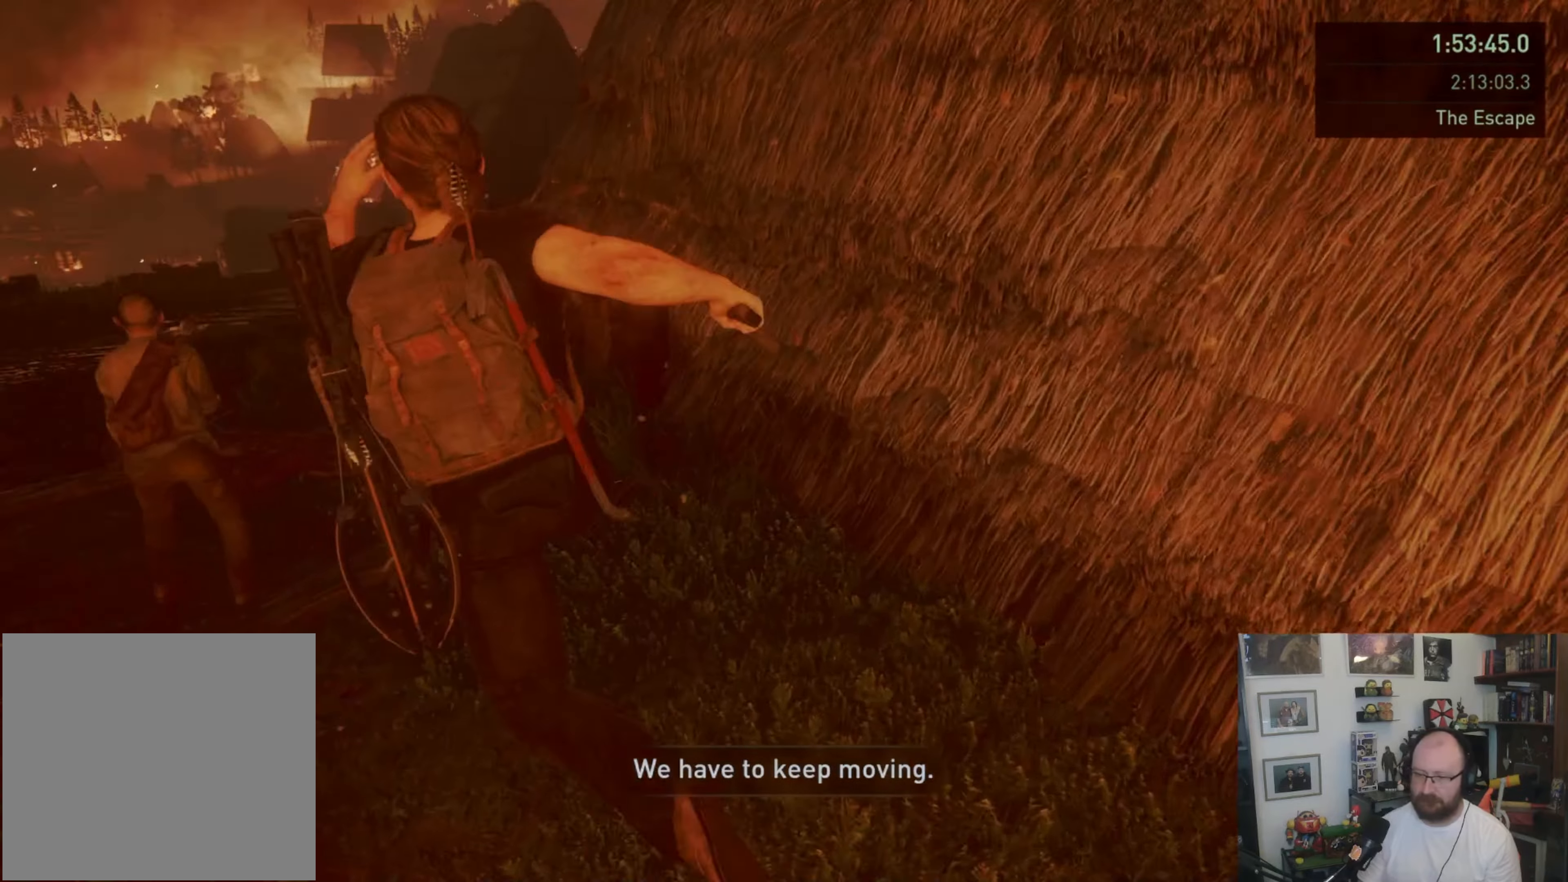
{"buttons": ["L1"], "left_stick": "up", "right_stick": "center", "events": [[33, "left_stick", "up"], [167, "right_stick", "center"], [200, "L1", "up"], [333, "L1", "down"], [400, "L1", "up"], [500, "L1", "down"]]}
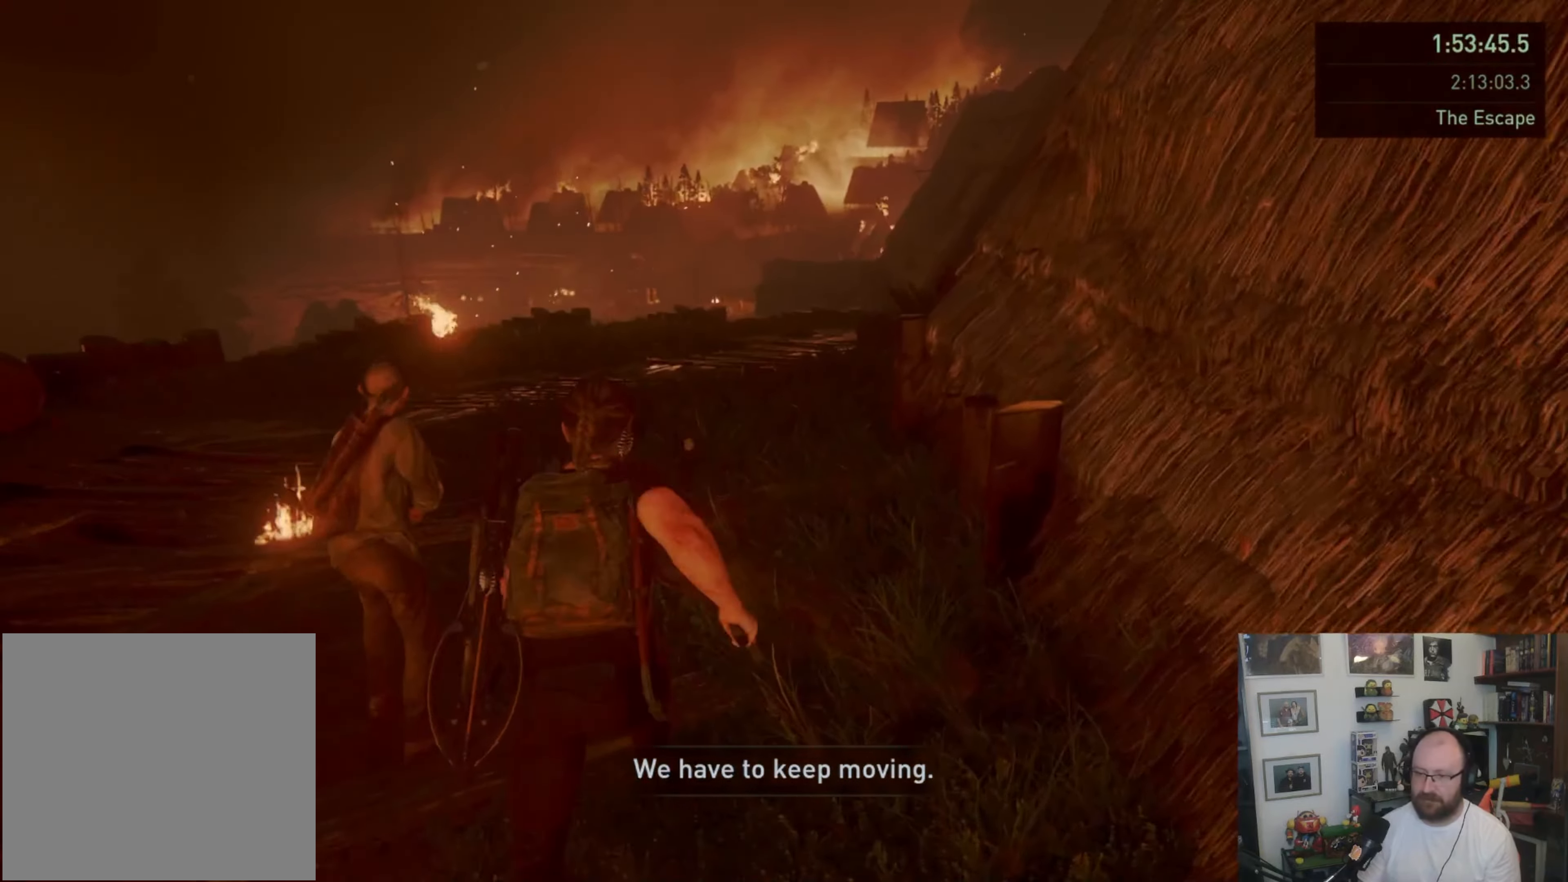
{"buttons": ["L1"], "left_stick": "up", "right_stick": "center", "events": [[67, "L1", "up"], [133, "L1", "down"], [267, "SQUARE", "down"], [467, "SQUARE", "up"]]}
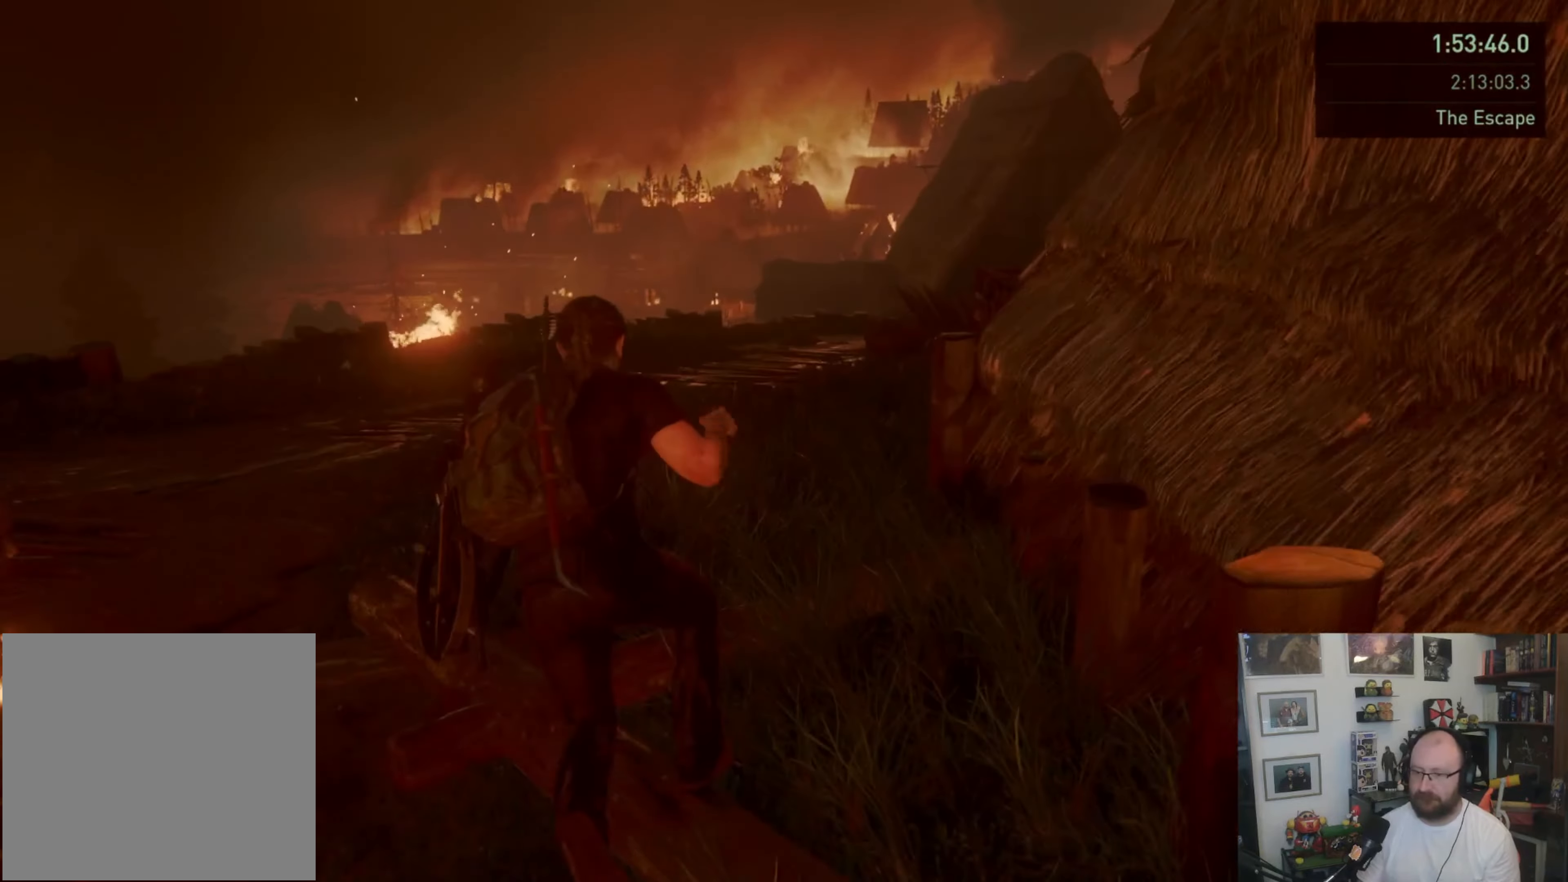
{"buttons": [], "left_stick": "up", "right_stick": "center", "events": [[100, "right_stick", "right"], [467, "L1", "up"], [467, "right_stick", "center"]]}
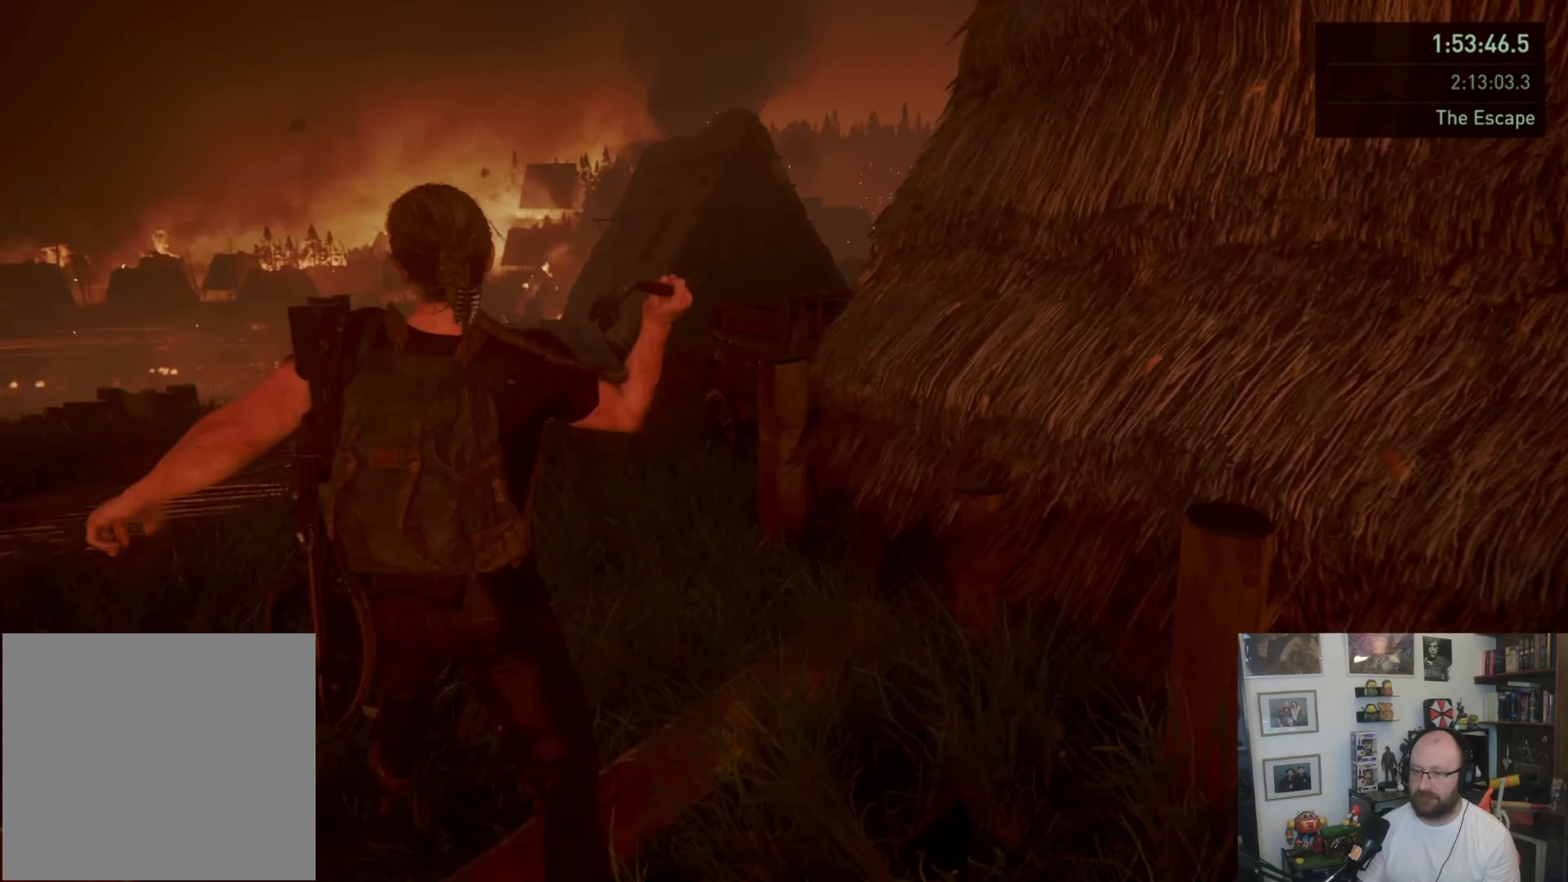
{"buttons": ["L1"], "left_stick": "up", "right_stick": "center", "events": [[100, "L1", "down"], [167, "L1", "up"], [167, "right_stick", "down-left"], [267, "L1", "down"], [300, "L1", "up"], [333, "right_stick", "center"], [400, "L1", "down"]]}
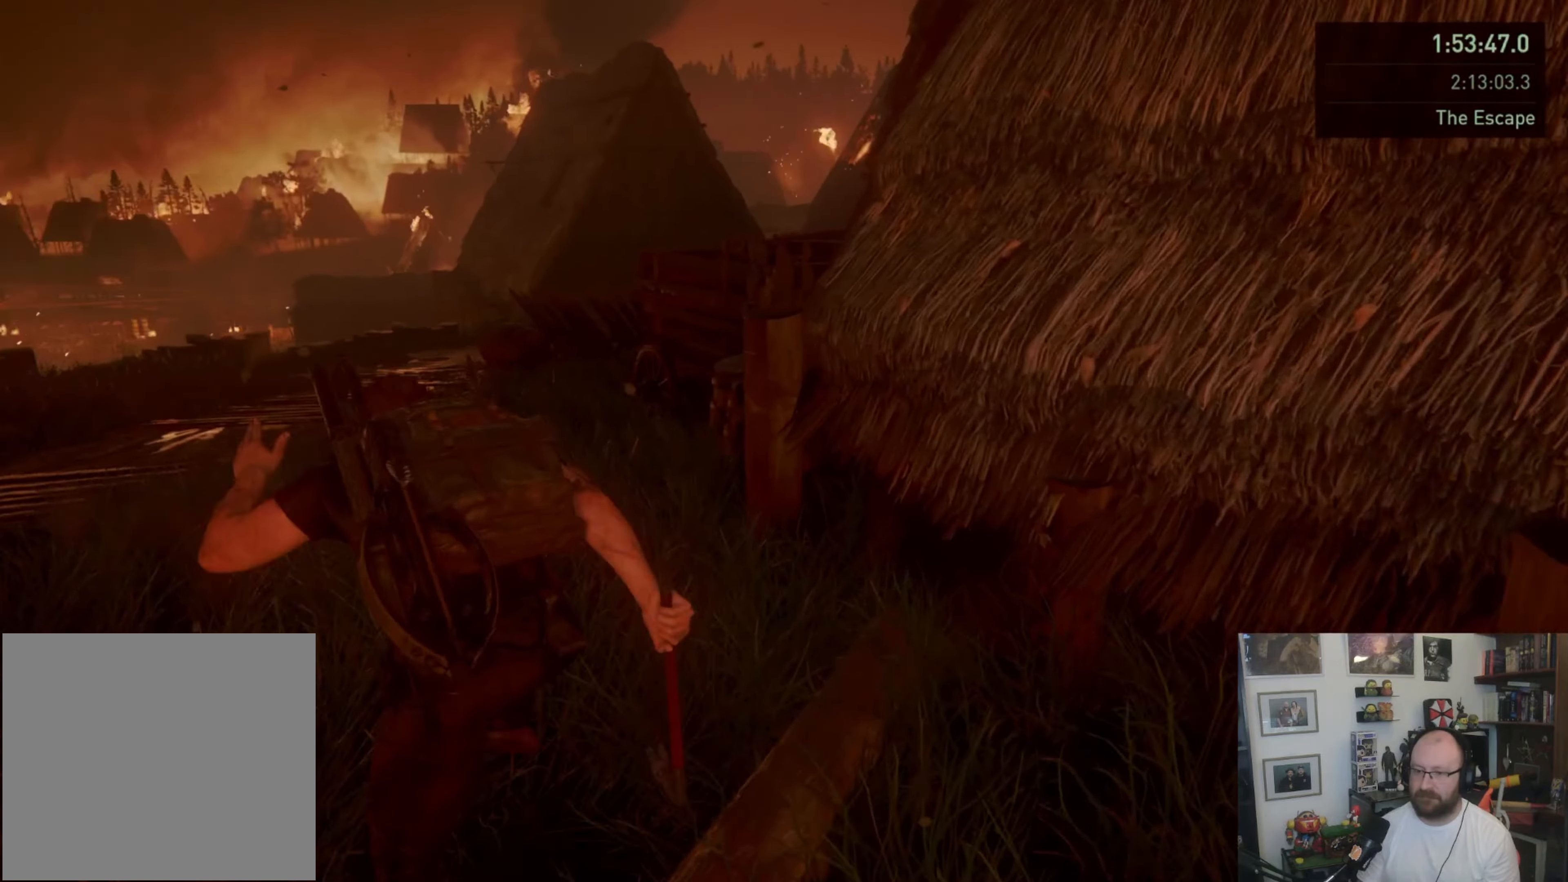
{"buttons": ["L1"], "left_stick": "up", "right_stick": "up-left", "events": [[200, "SQUARE", "down"], [400, "SQUARE", "up"], [500, "right_stick", "up-left"]]}
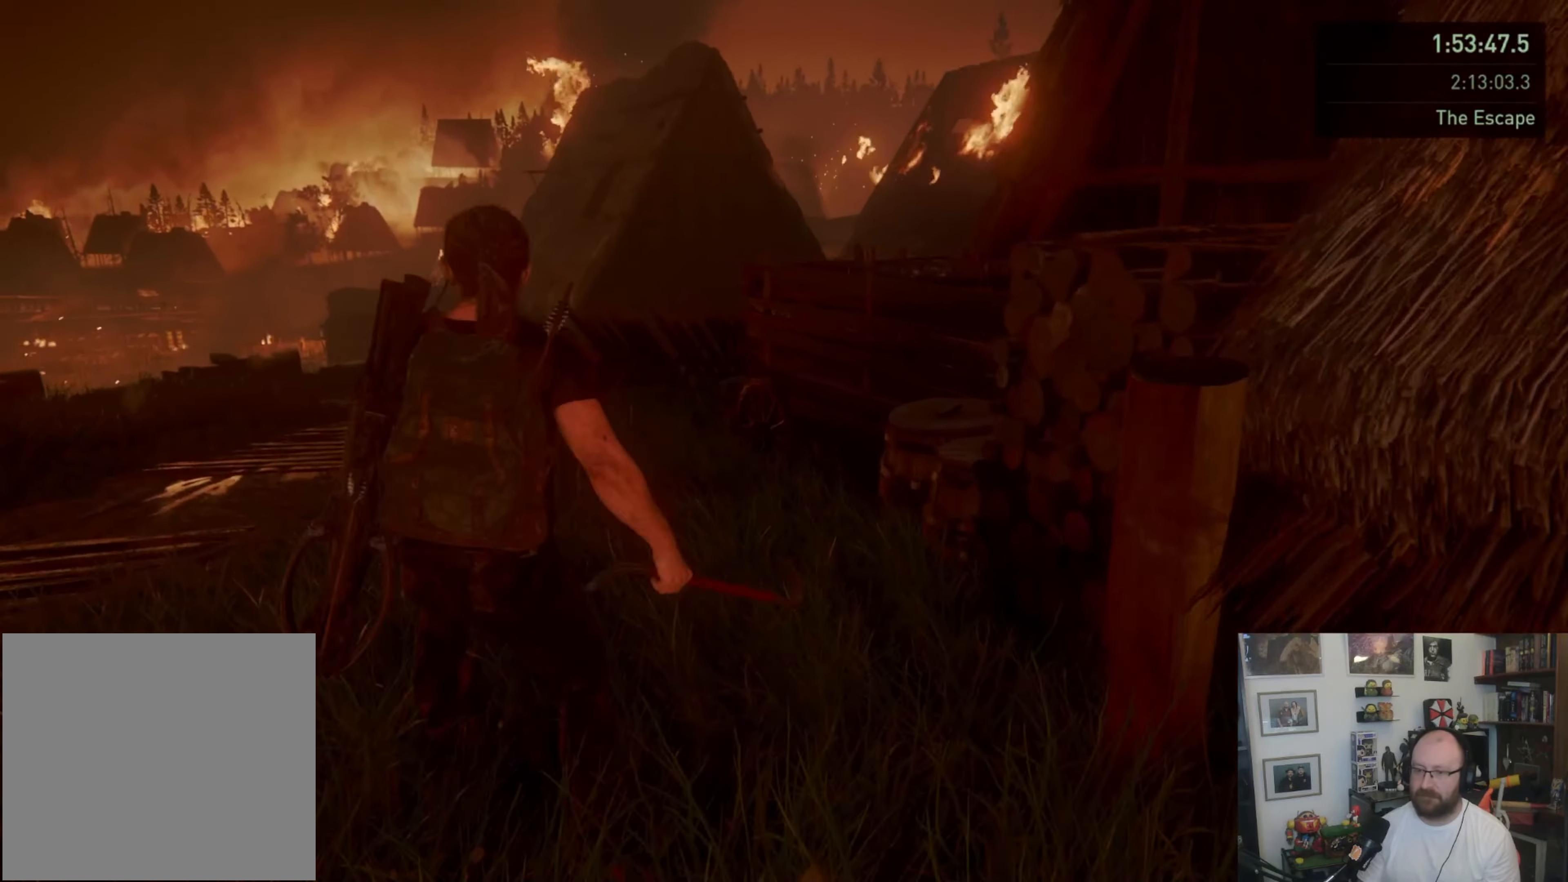
{"buttons": [], "left_stick": "up", "right_stick": "center", "events": [[233, "L1", "up"], [267, "right_stick", "center"], [367, "L1", "down"], [467, "L1", "up"]]}
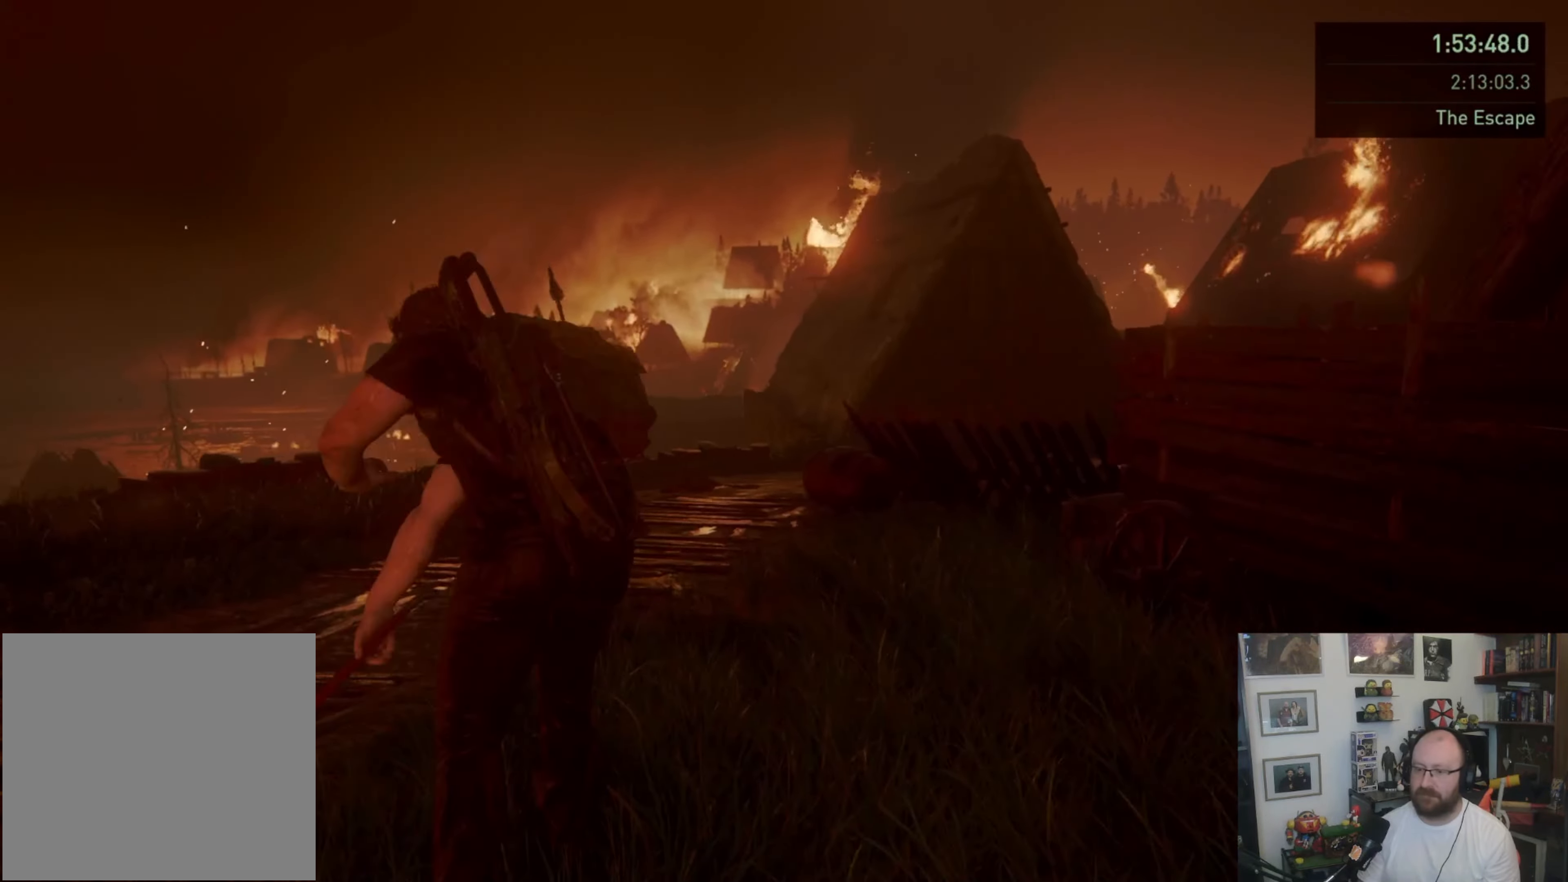
{"buttons": ["SQUARE", "L1"], "left_stick": "up", "right_stick": "center", "events": [[67, "L1", "down"], [100, "L1", "up"], [200, "L1", "down"], [233, "L1", "up"], [333, "L1", "down"], [467, "SQUARE", "down"]]}
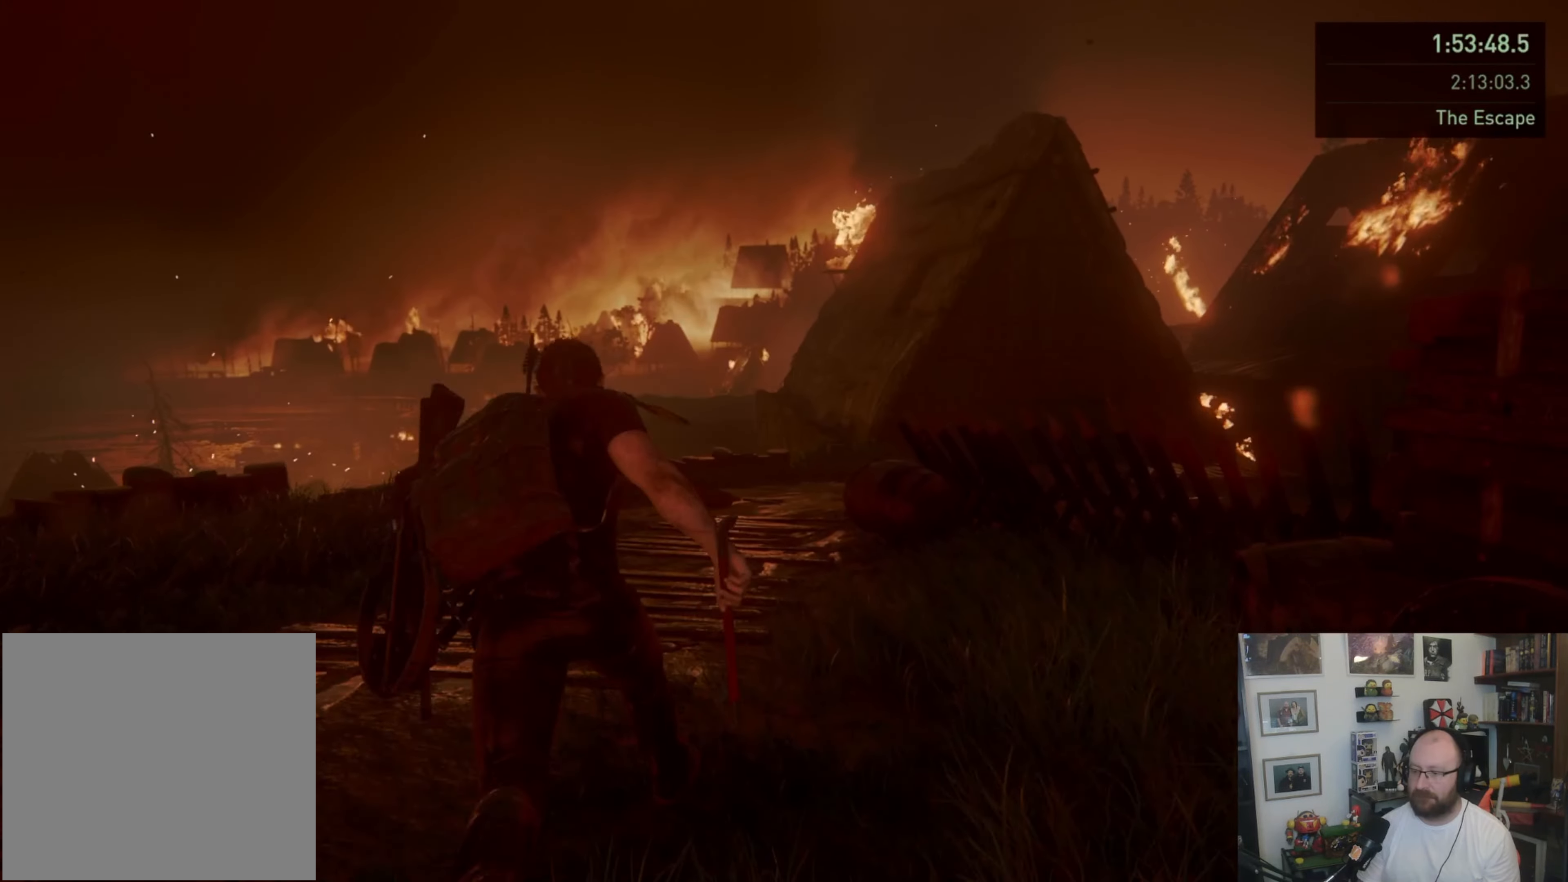
{"buttons": ["L1"], "left_stick": "up", "right_stick": "down-right", "events": [[100, "SQUARE", "up"], [233, "right_stick", "down-right"]]}
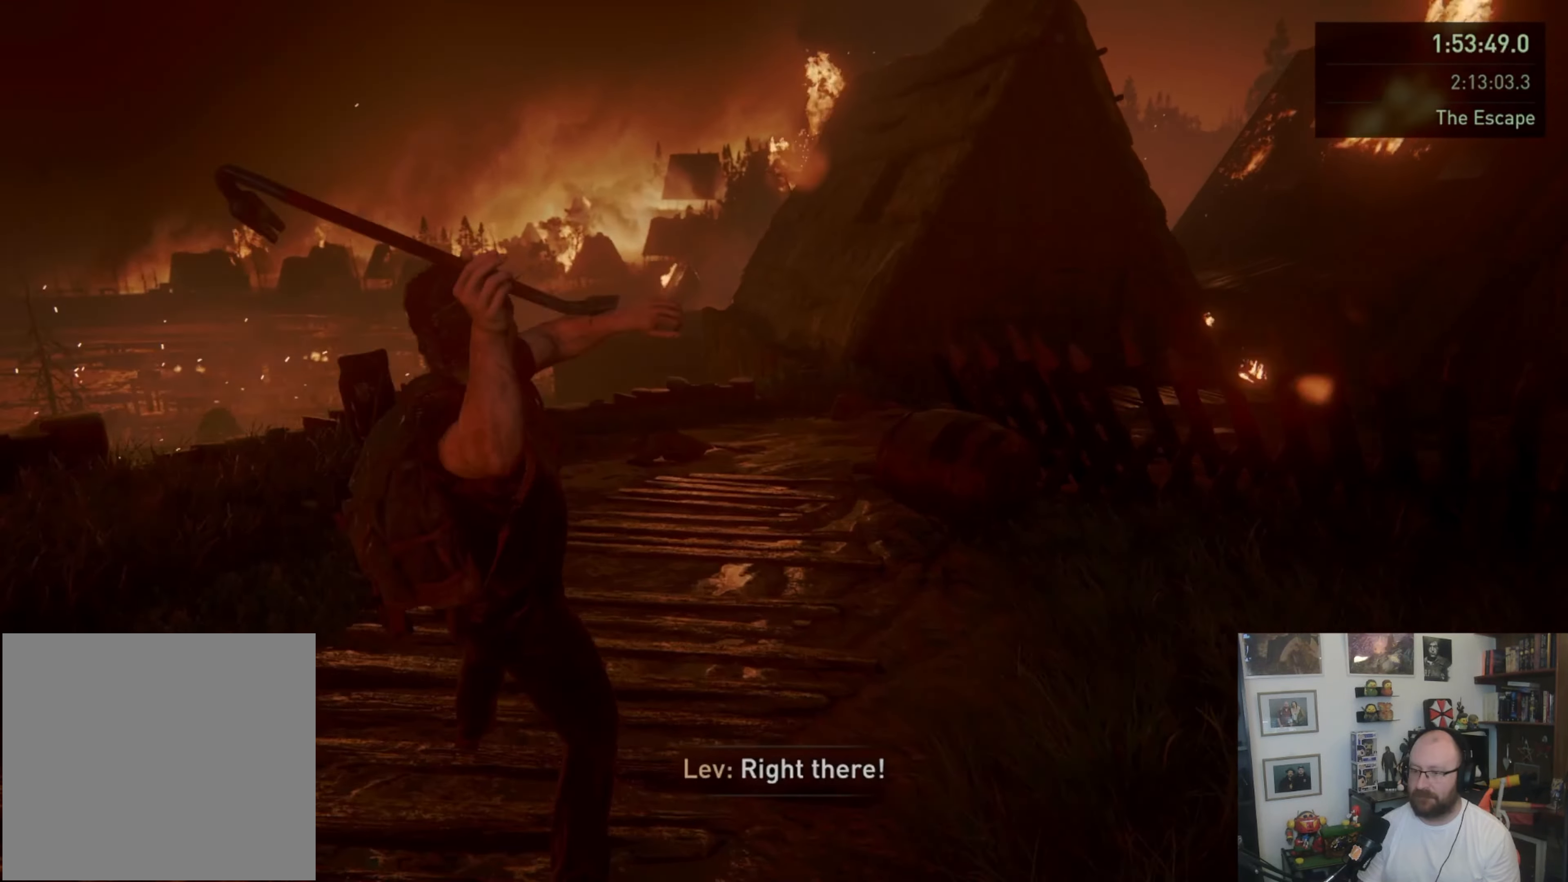
{"buttons": ["L1"], "left_stick": "up", "right_stick": "center", "events": [[33, "L1", "up"], [133, "L1", "down"], [133, "right_stick", "center"], [233, "L1", "up"], [333, "L1", "down"], [400, "L1", "up"], [500, "L1", "down"]]}
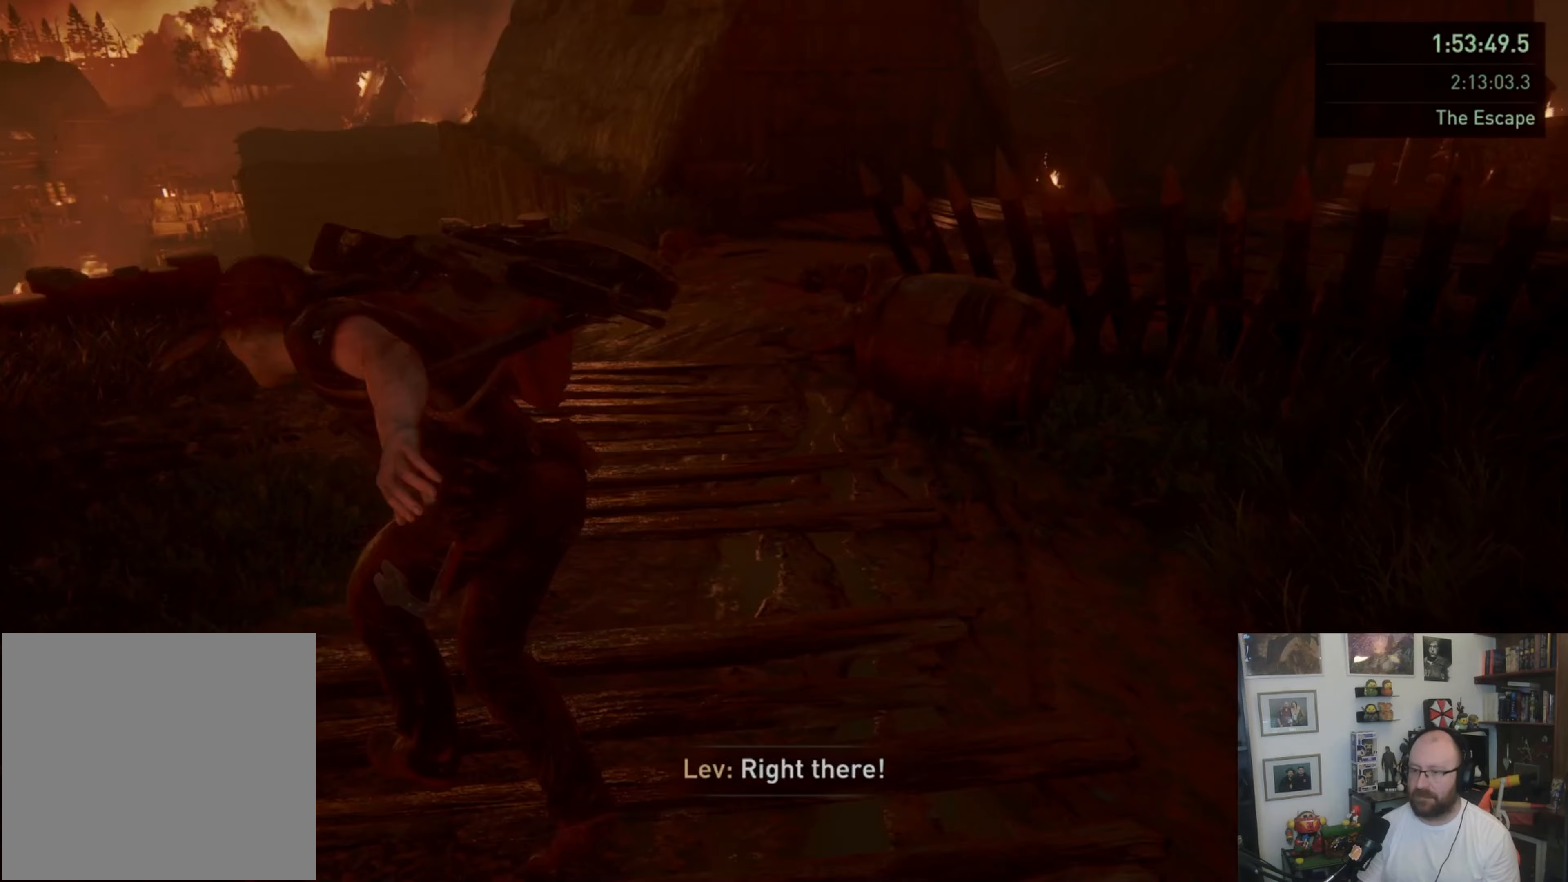
{"buttons": ["L1"], "left_stick": "up", "right_stick": "right", "events": [[200, "SQUARE", "down"], [333, "SQUARE", "up"], [467, "right_stick", "right"]]}
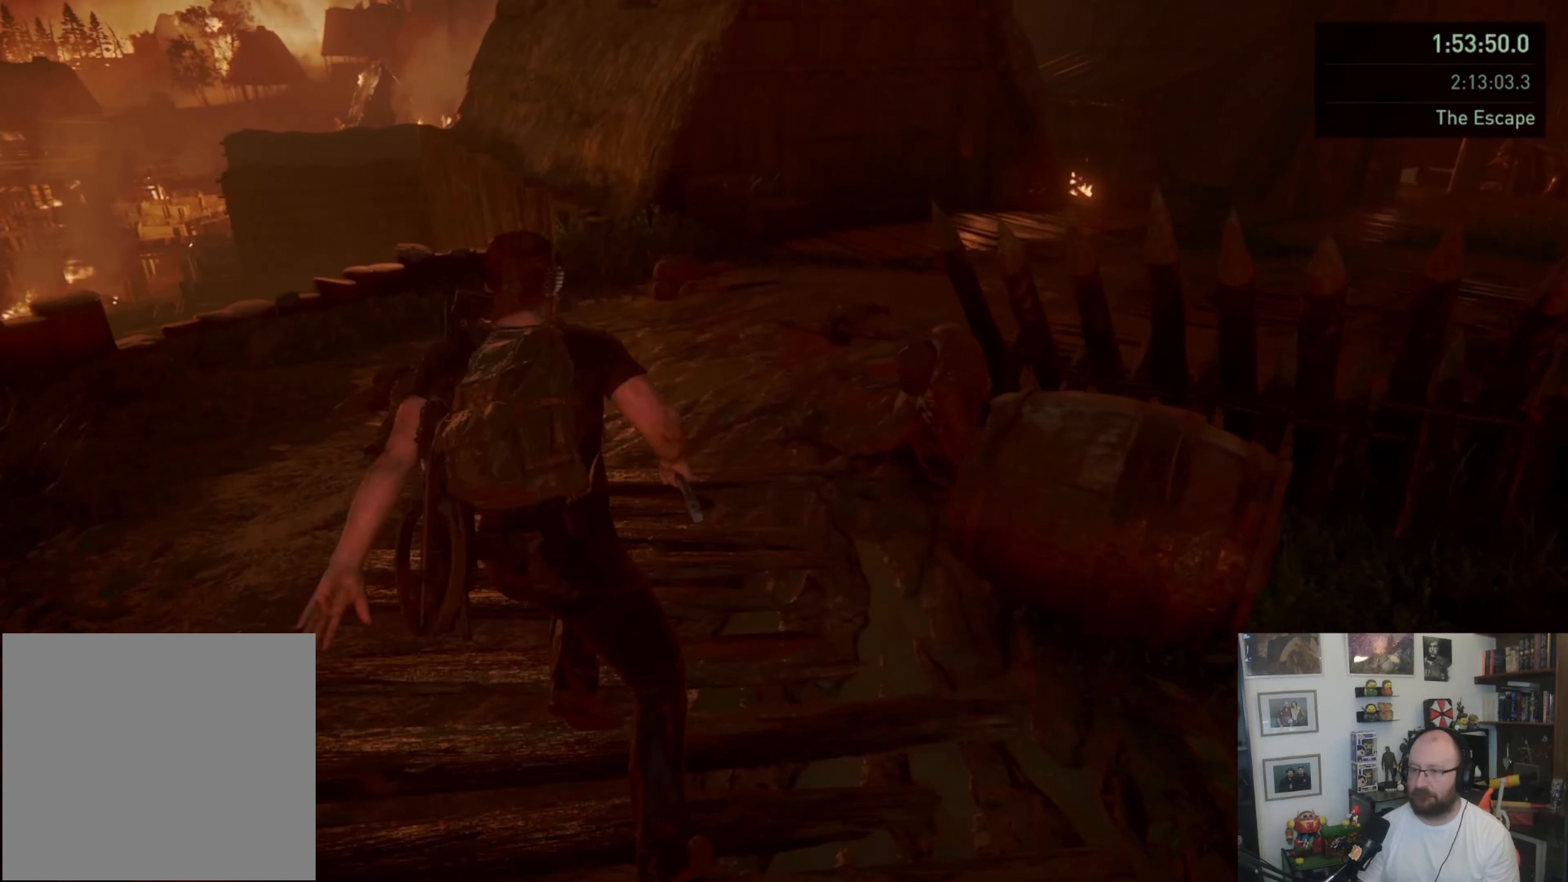
{"buttons": [], "left_stick": "up", "right_stick": "right", "events": [[400, "L1", "up"]]}
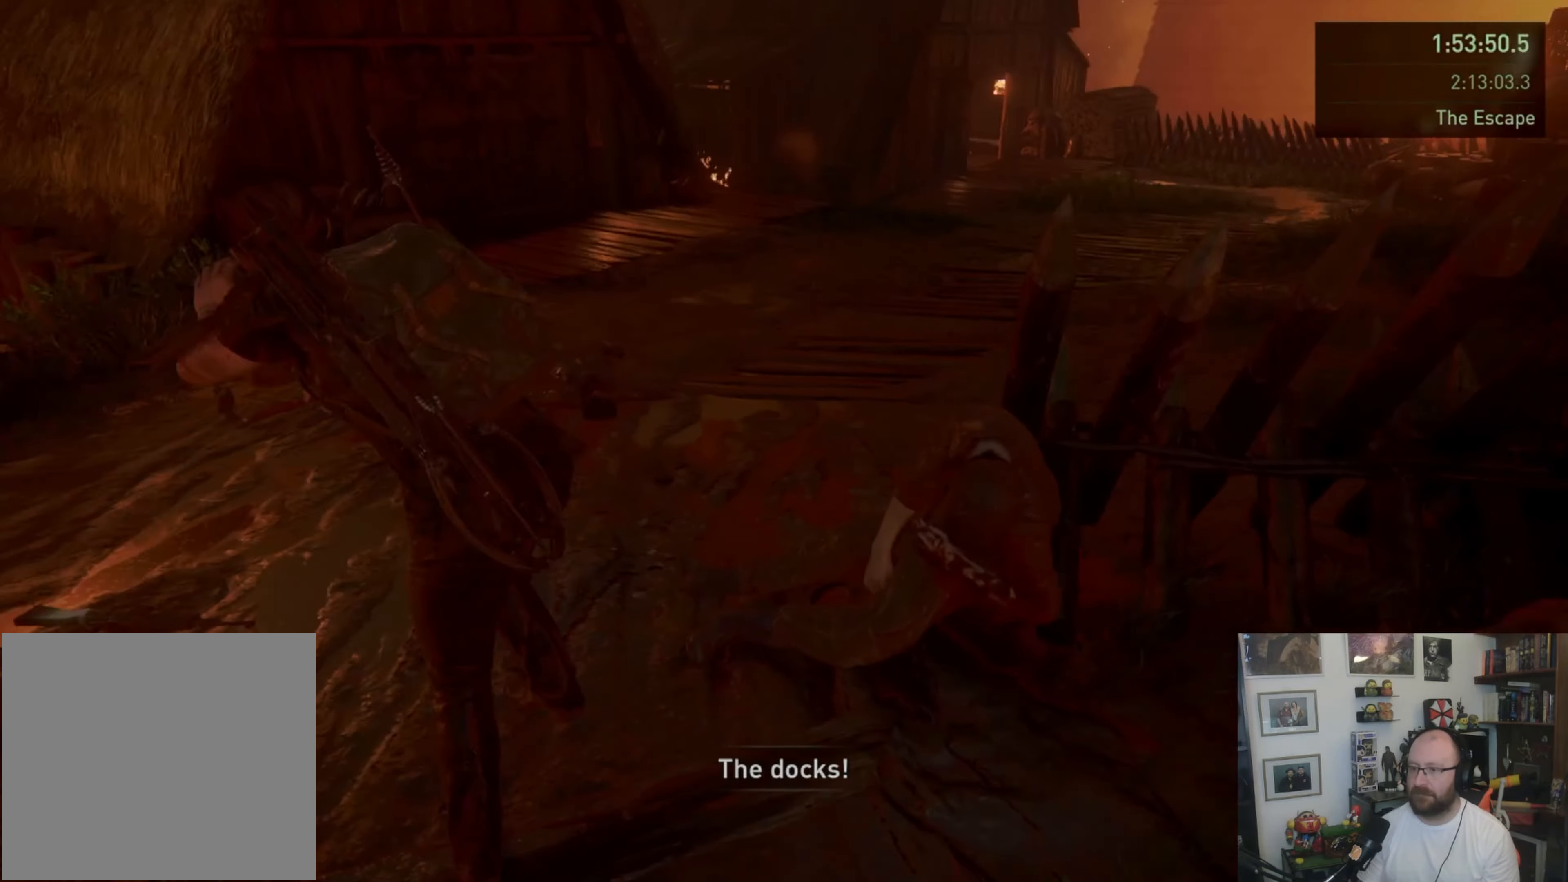
{"buttons": ["L1"], "left_stick": "up", "right_stick": "center", "events": [[33, "L1", "down"], [67, "right_stick", "center"], [100, "L1", "up"], [200, "L1", "down"], [300, "L1", "up"], [400, "L1", "down"]]}
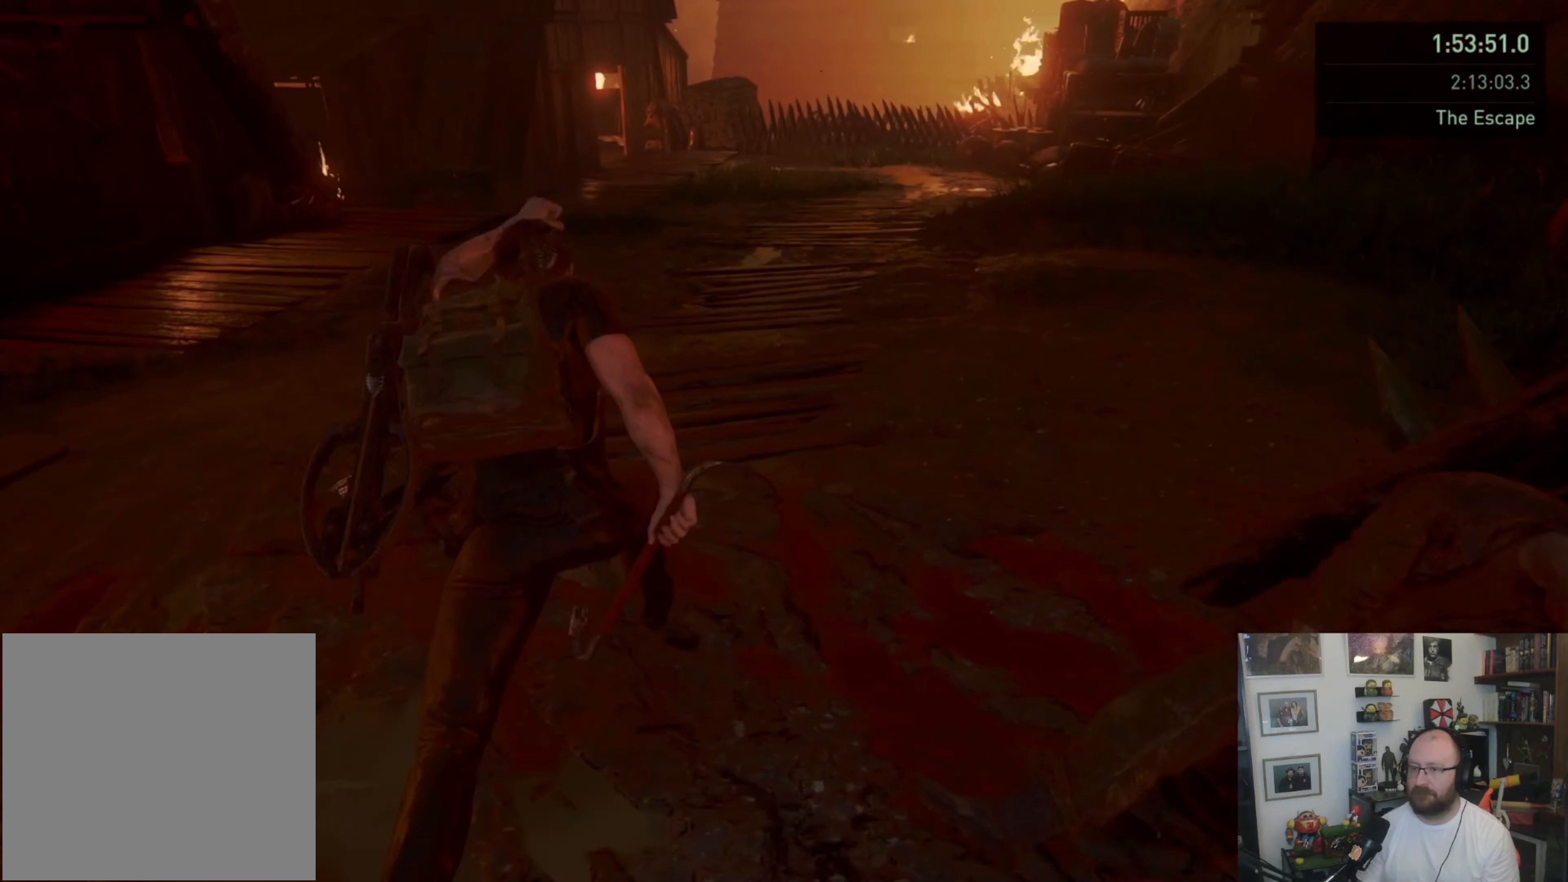
{"buttons": ["L1"], "left_stick": "up", "right_stick": "up", "events": [[133, "SQUARE", "down"], [267, "SQUARE", "up"], [367, "right_stick", "up"]]}
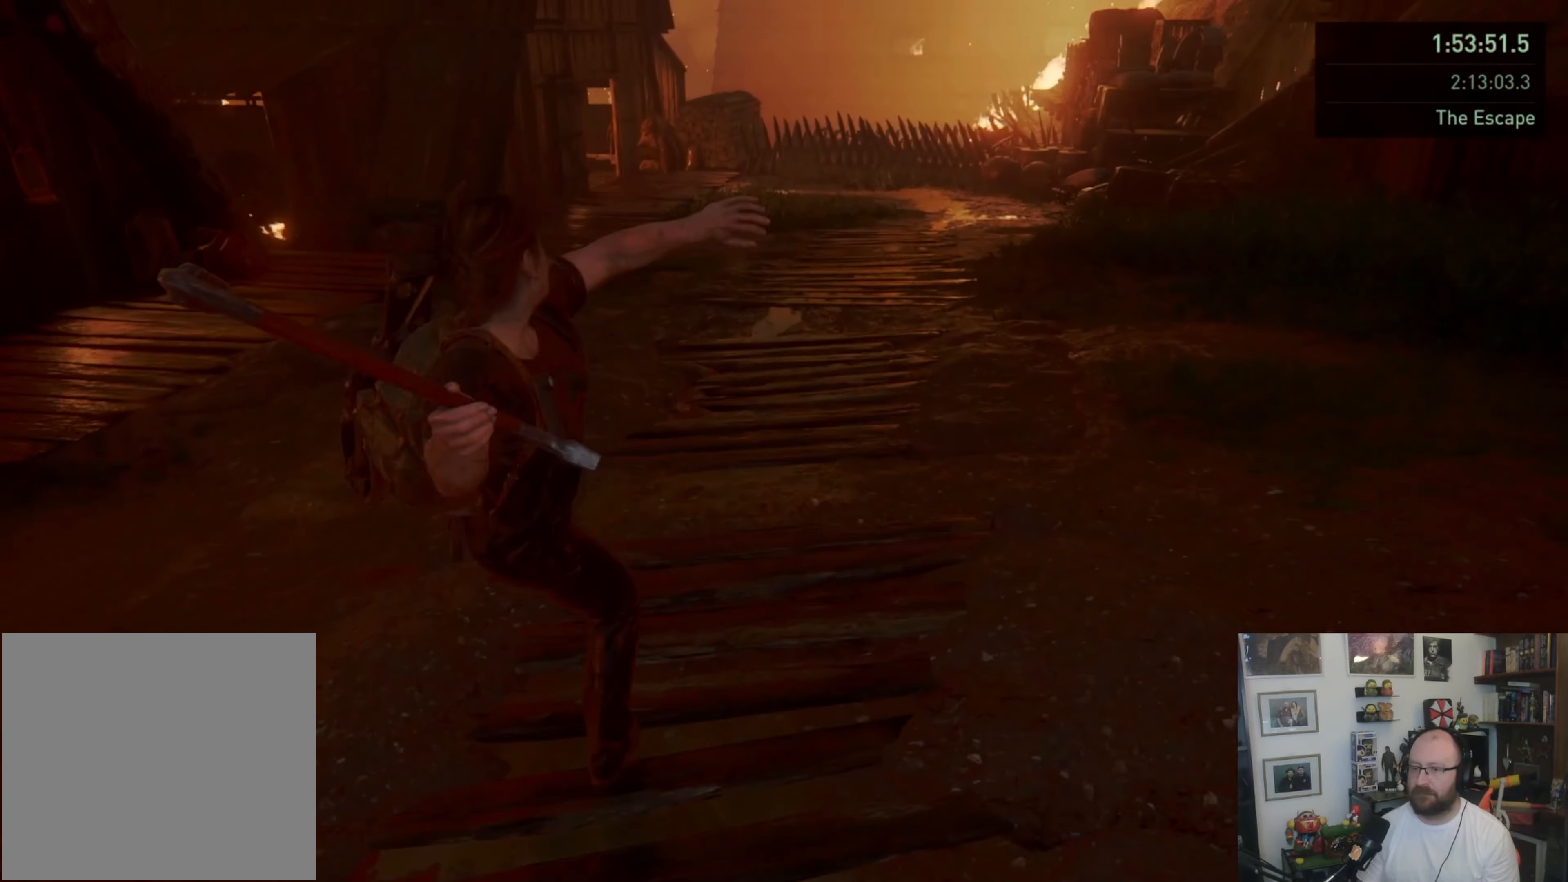
{"buttons": [], "left_stick": "up", "right_stick": "center", "events": [[100, "L1", "up"], [133, "right_stick", "down-left"], [233, "L1", "down"], [267, "right_stick", "center"], [333, "L1", "up"], [400, "L1", "down"], [467, "L1", "up"]]}
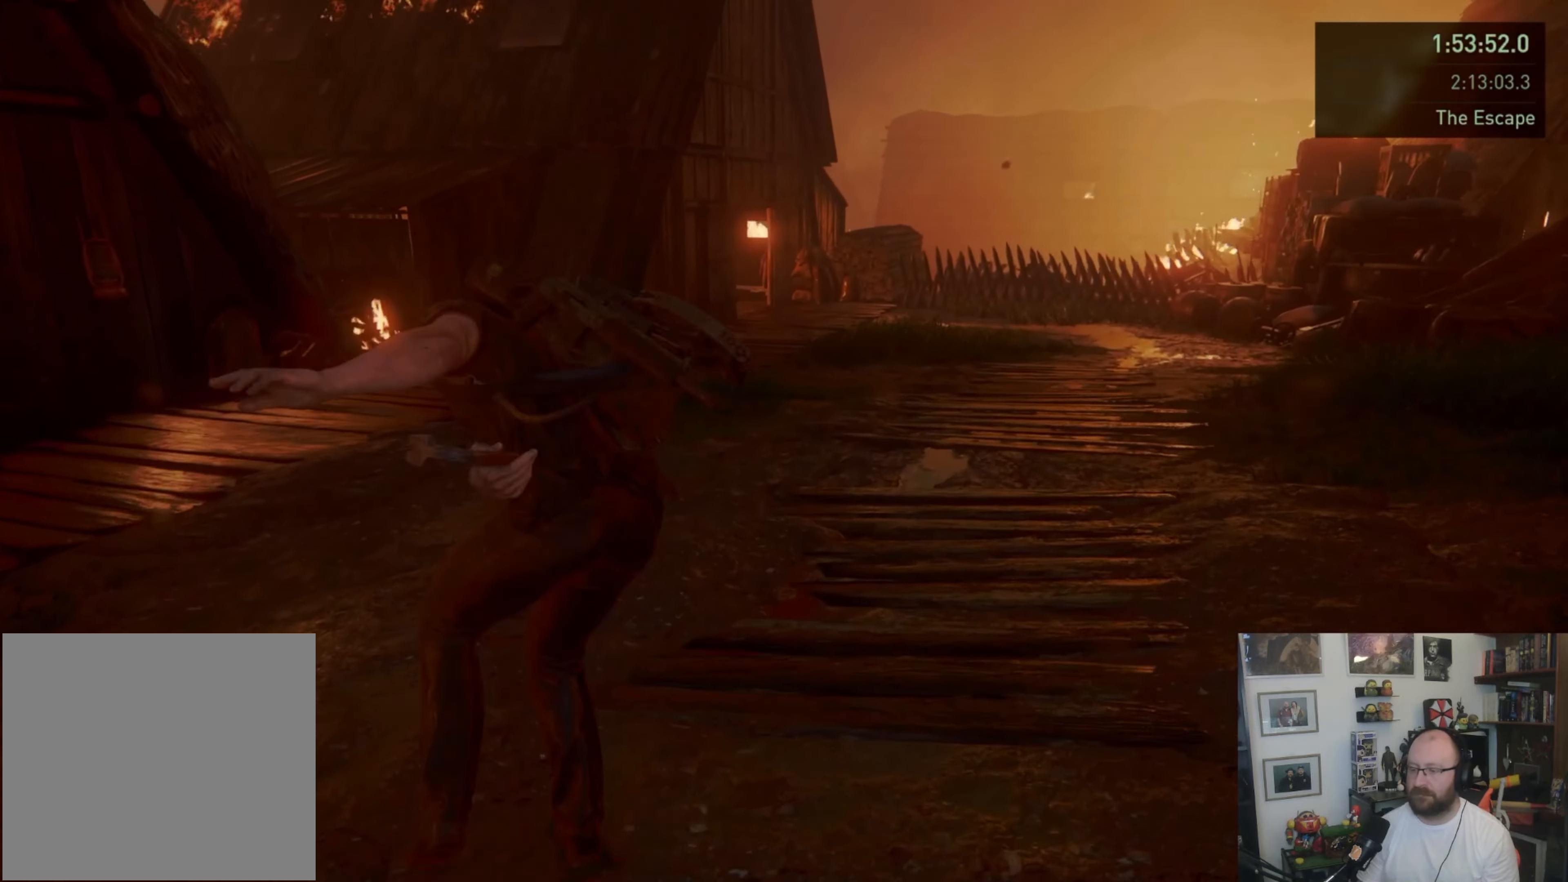
{"buttons": ["L1"], "left_stick": "up", "right_stick": "center", "events": [[67, "L1", "down"], [167, "L1", "up"], [200, "L1", "down"], [300, "SQUARE", "down"], [467, "SQUARE", "up"]]}
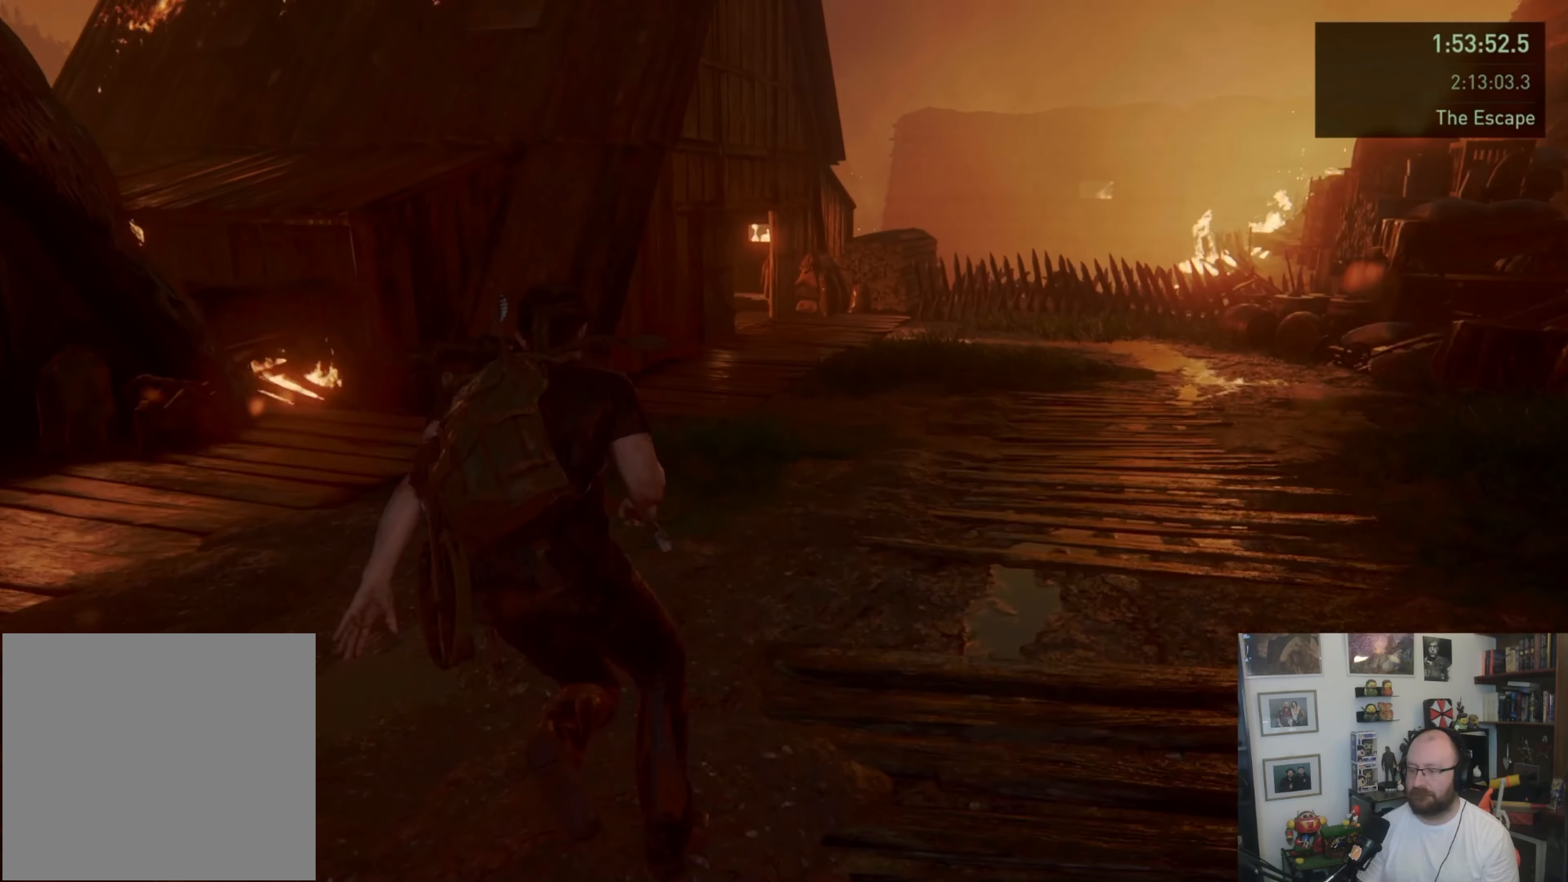
{"buttons": ["L1"], "left_stick": "up", "right_stick": "down-left", "events": [[67, "right_stick", "up"], [233, "right_stick", "center"], [367, "L1", "up"], [367, "right_stick", "down-left"], [500, "L1", "down"]]}
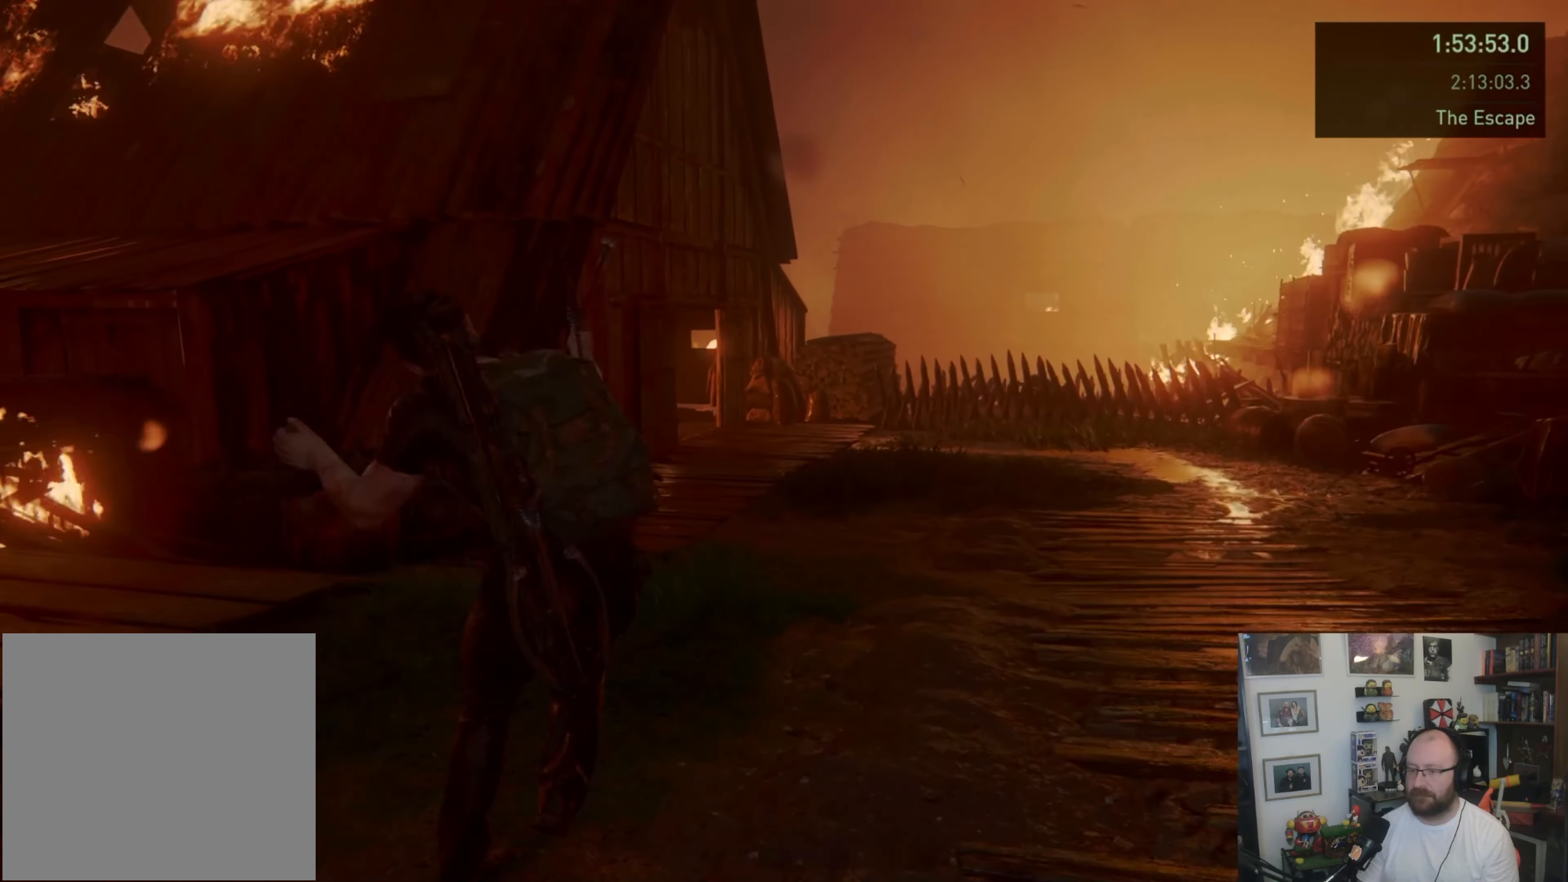
{"buttons": ["L1"], "left_stick": "up", "right_stick": "center", "events": [[67, "right_stick", "center"], [100, "L1", "up"], [200, "L1", "down"], [267, "L1", "up"], [367, "L1", "down"], [433, "L1", "up"], [500, "L1", "down"]]}
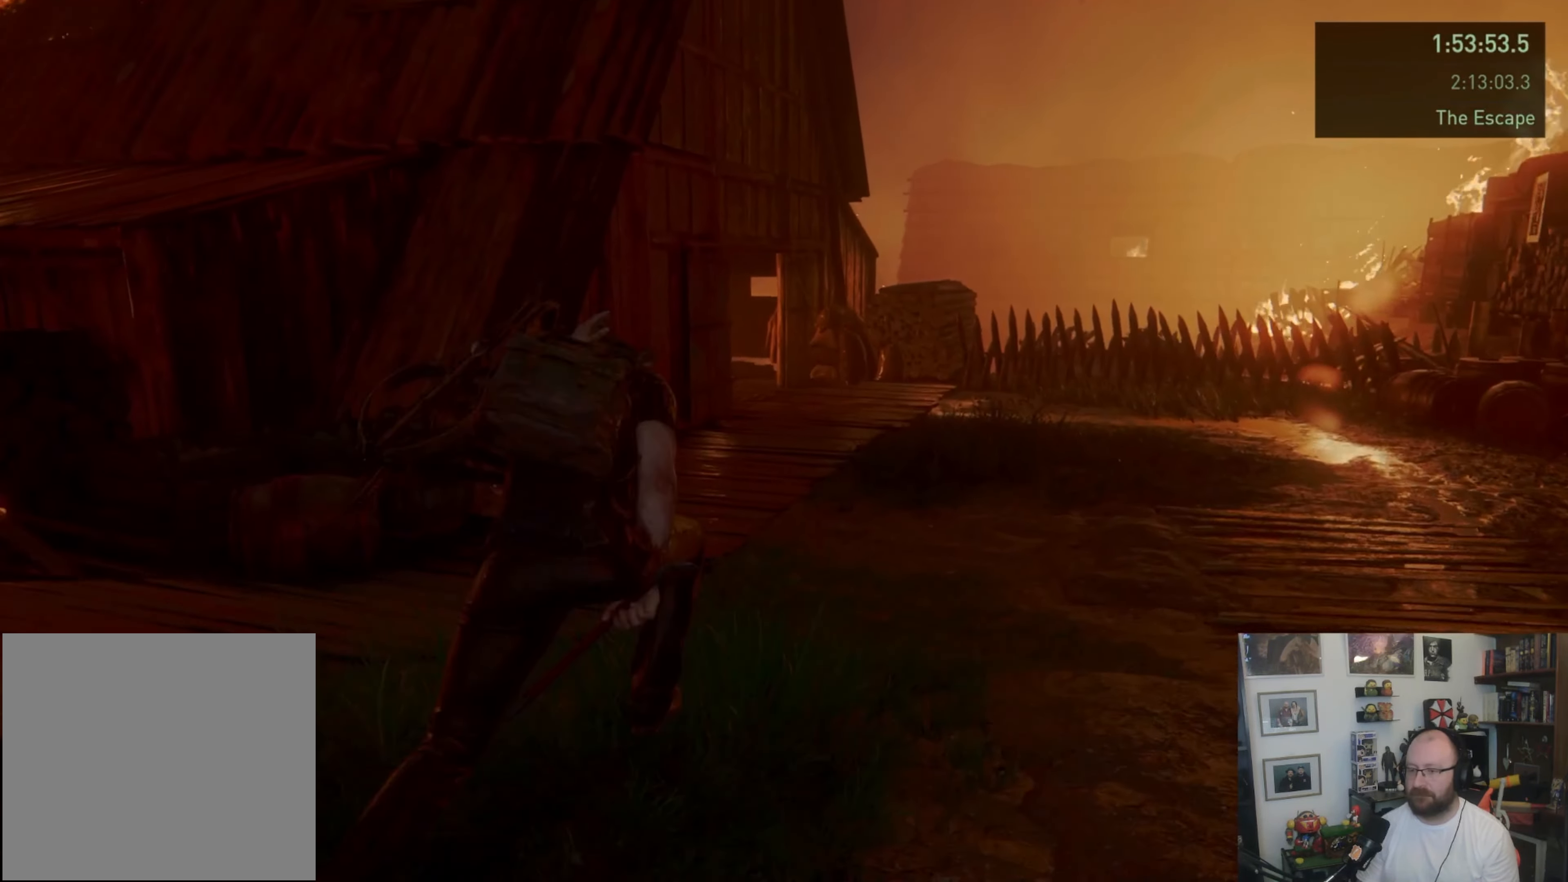
{"buttons": ["L1"], "left_stick": "up", "right_stick": "up", "events": [[167, "SQUARE", "down"], [333, "SQUARE", "up"], [467, "right_stick", "up"]]}
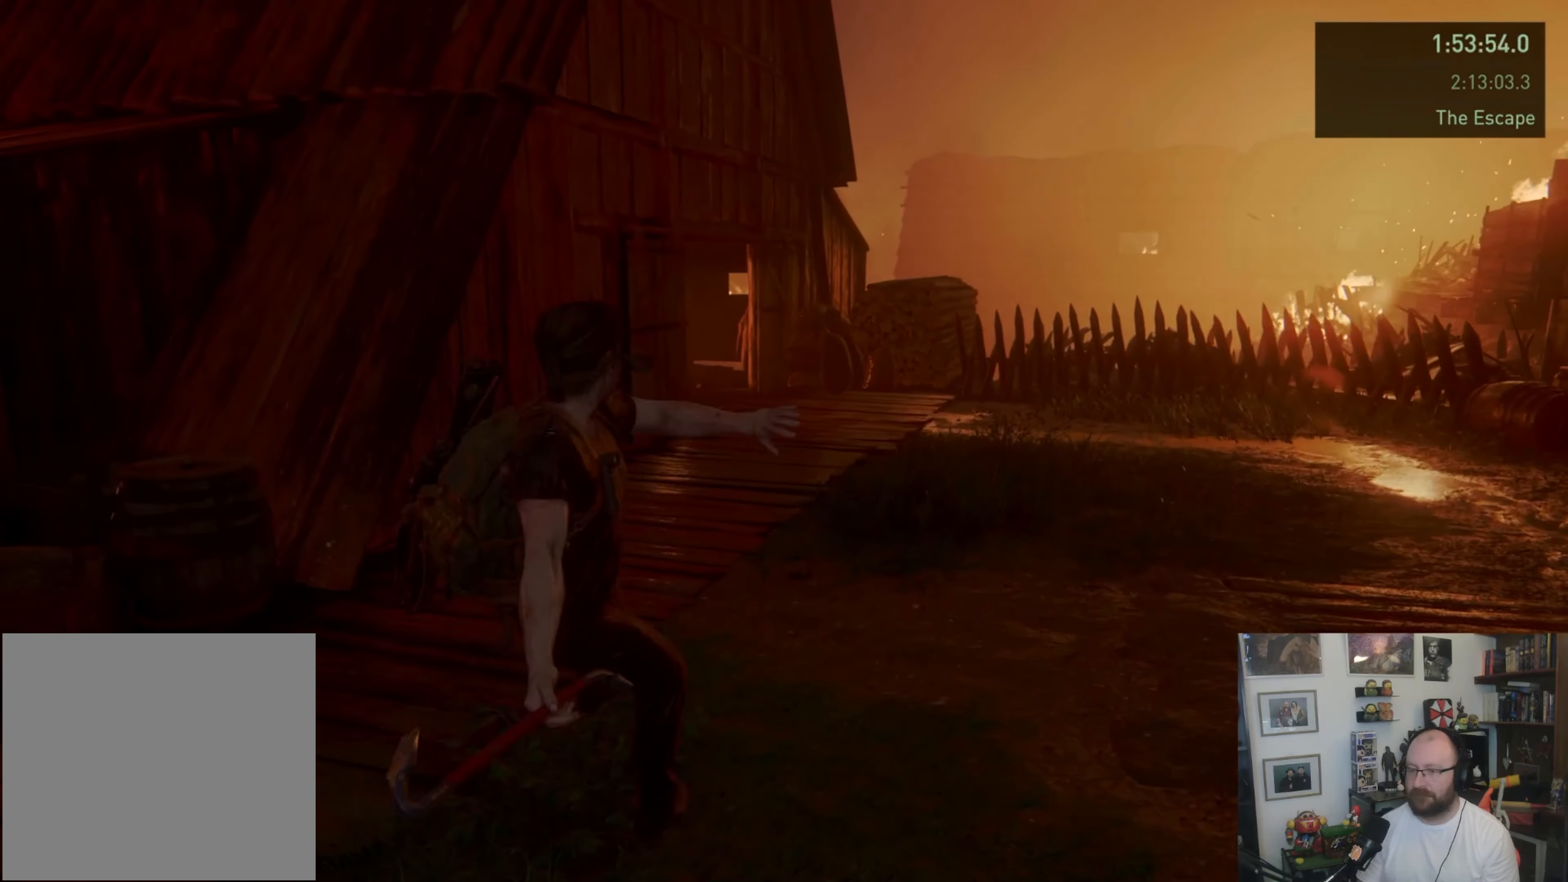
{"buttons": ["L1"], "left_stick": "up", "right_stick": "center", "events": [[133, "right_stick", "center"], [167, "L1", "up"], [200, "right_stick", "down-left"], [300, "L1", "down"], [400, "L1", "up"], [467, "right_stick", "center"], [500, "L1", "down"]]}
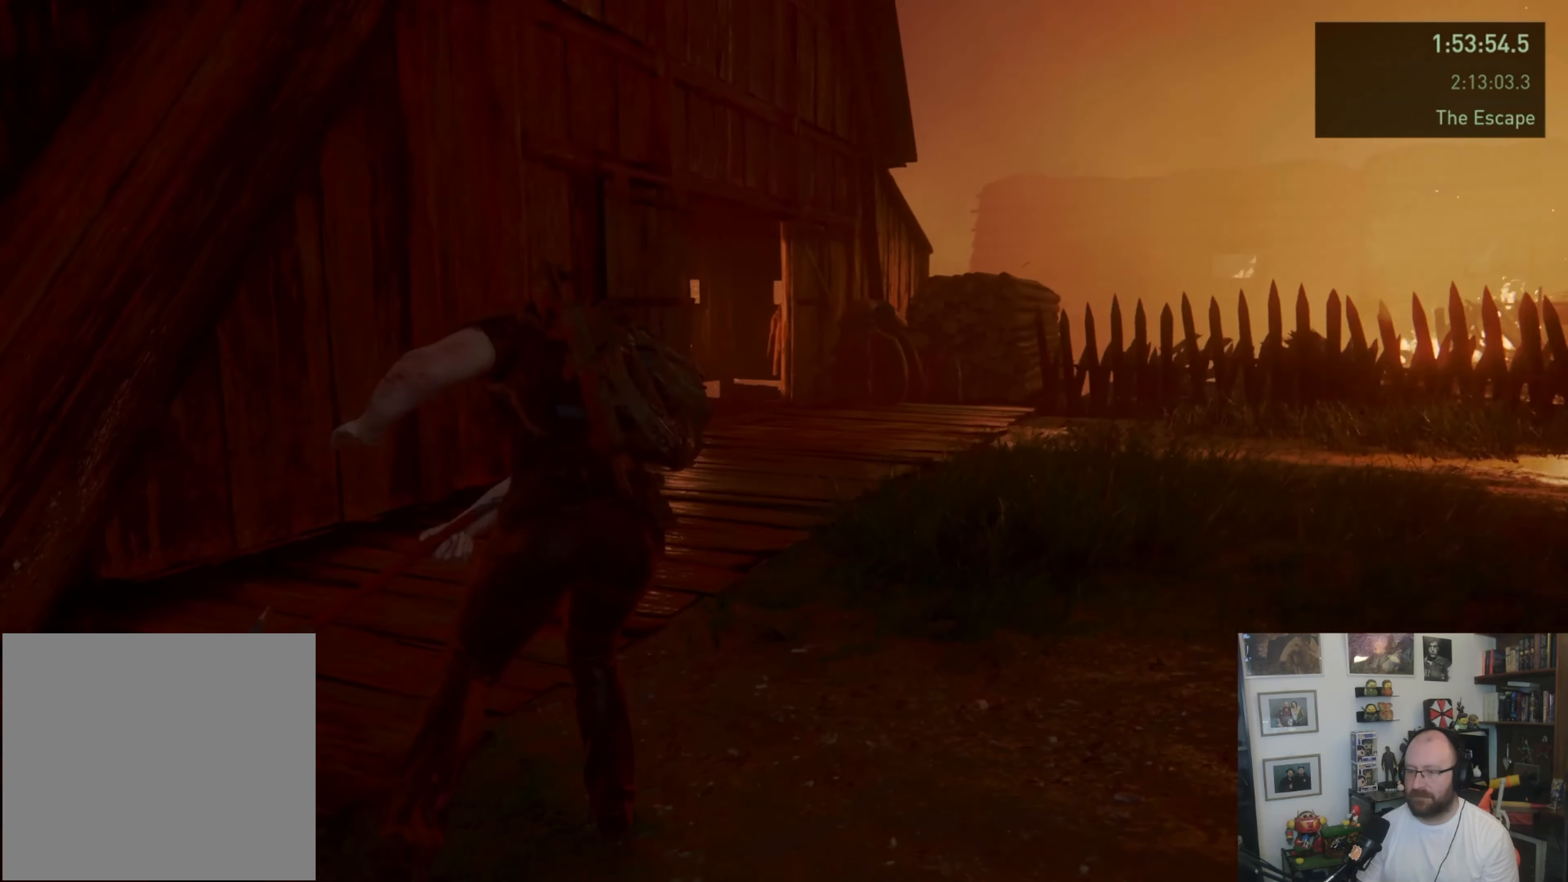
{"buttons": [], "left_stick": "up-right", "right_stick": "center", "events": [[67, "L1", "up"], [133, "L1", "down"], [367, "left_stick", "up-right"], [400, "L1", "up"]]}
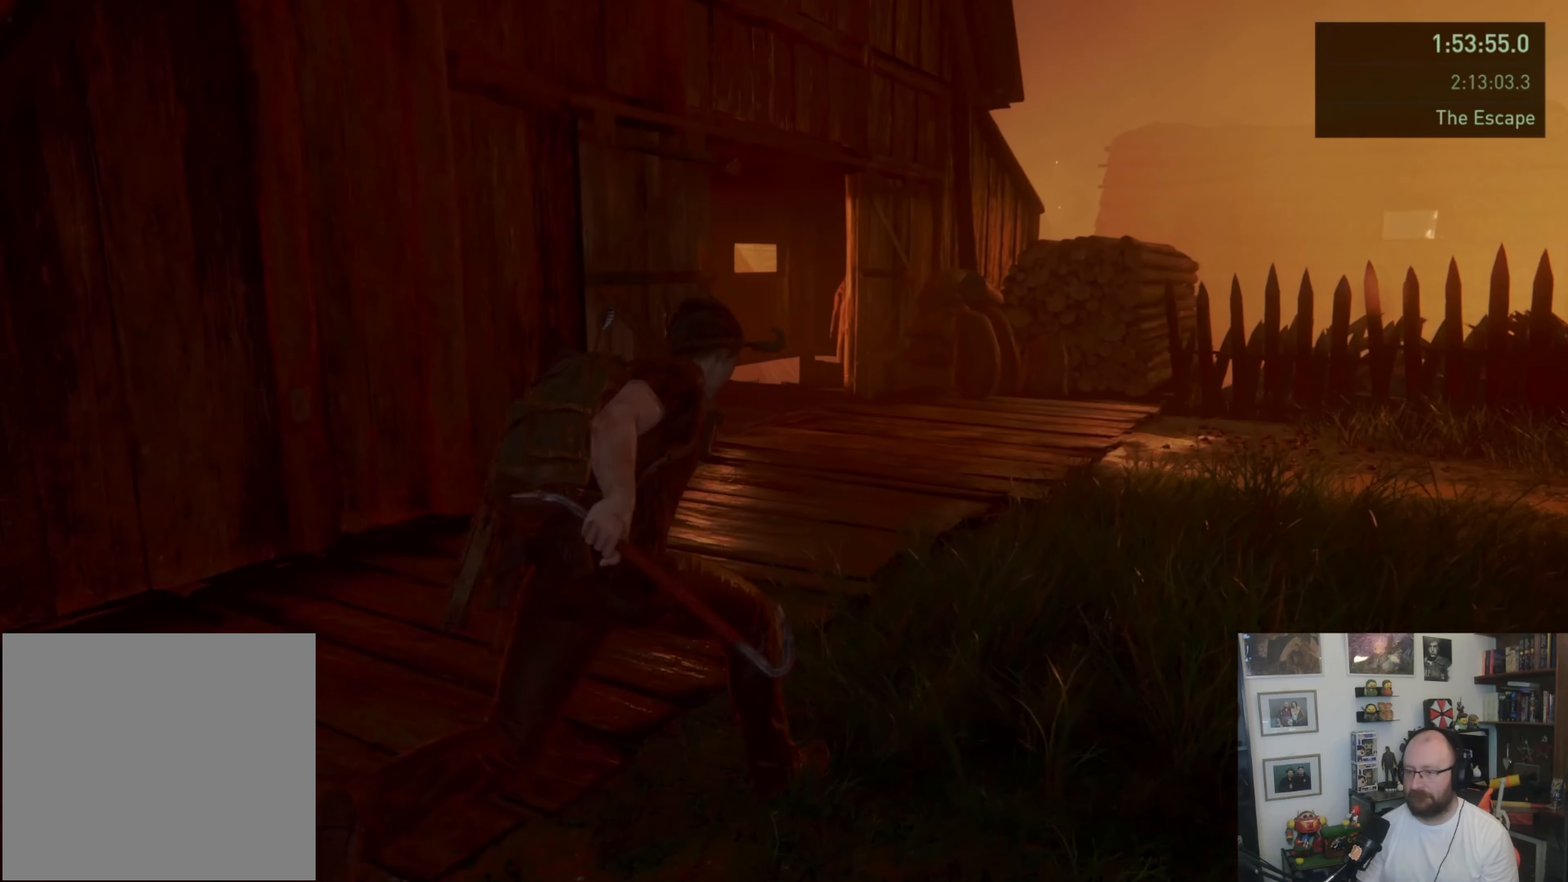
{"buttons": [], "left_stick": "up", "right_stick": "center", "events": [[100, "DPAD_UP", "down"], [300, "DPAD_UP", "up"], [333, "left_stick", "up"]]}
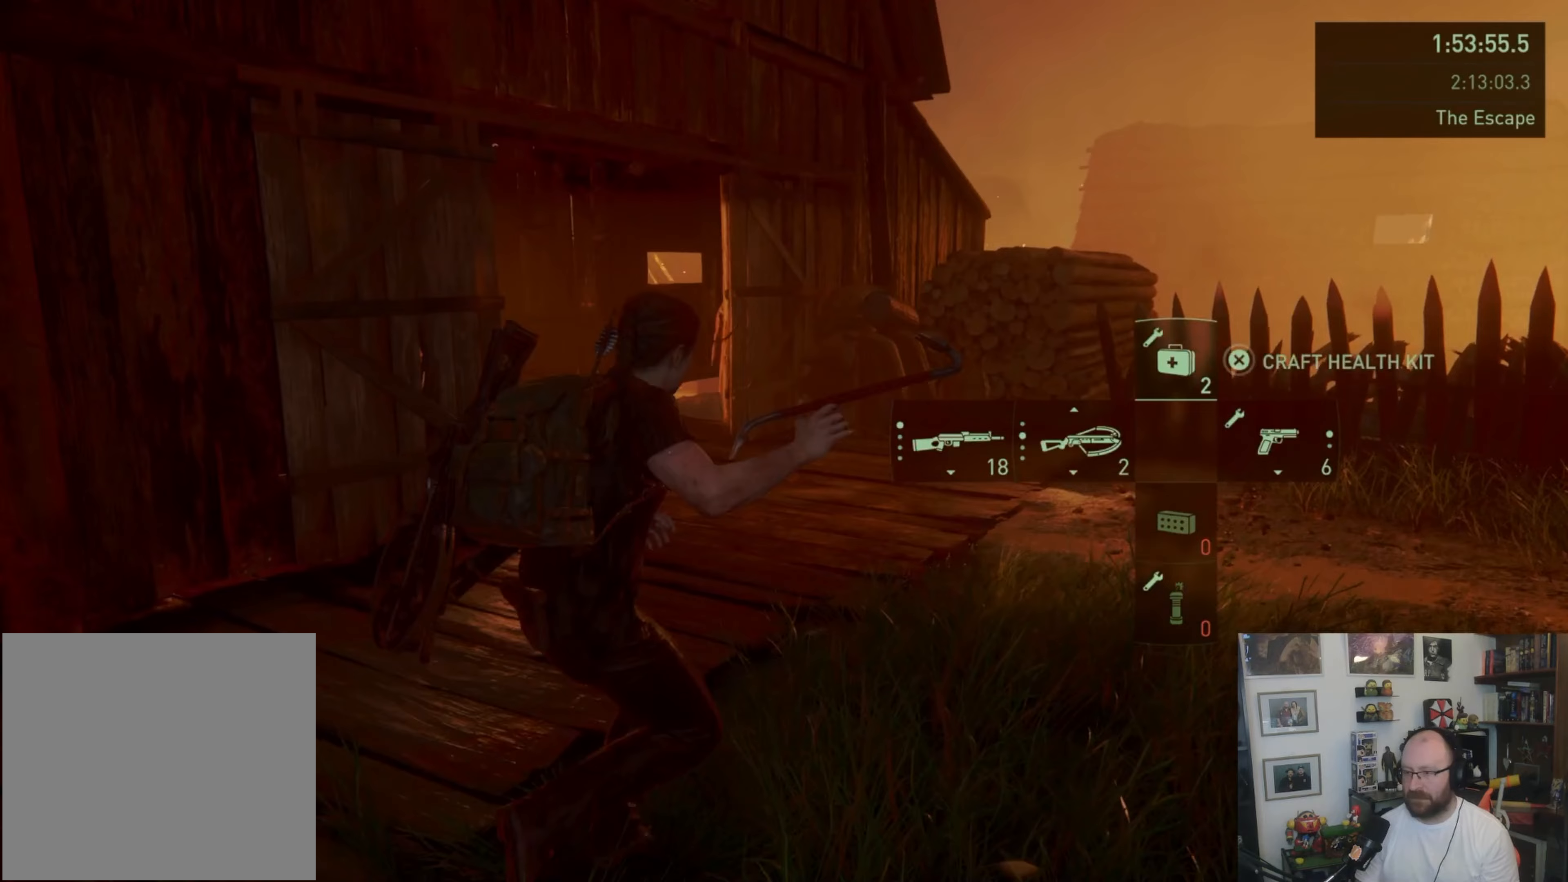
{"buttons": ["R2"], "left_stick": "up", "right_stick": "center", "events": [[167, "right_stick", "up-left"], [267, "R2", "down"], [500, "right_stick", "center"]]}
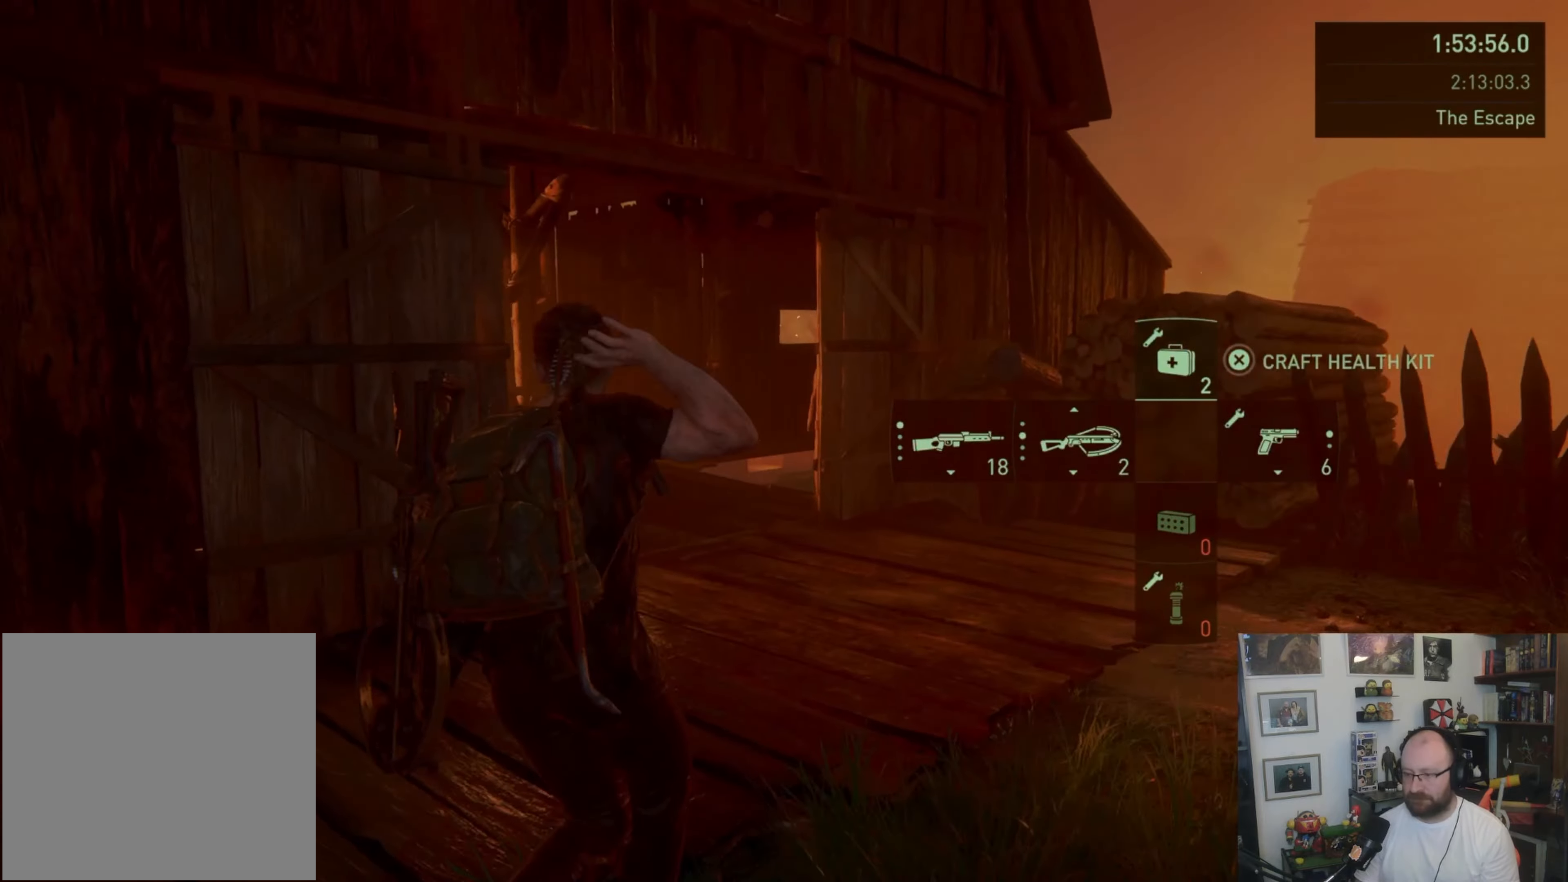
{"buttons": ["R2"], "left_stick": "up", "right_stick": "down-right", "events": [[100, "right_stick", "down-right"]]}
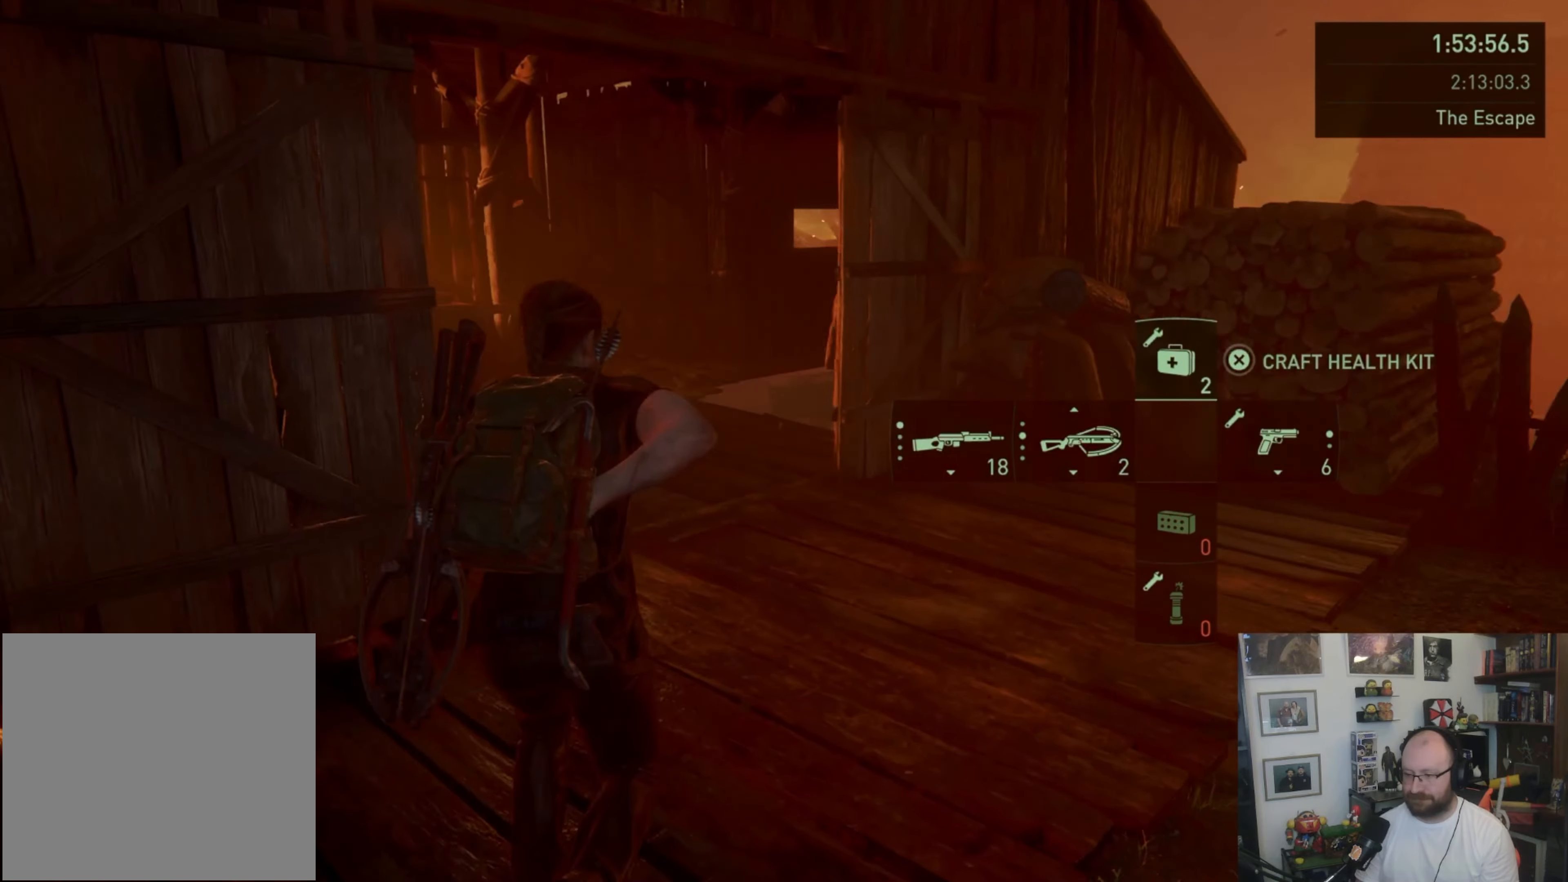
{"buttons": ["R2"], "left_stick": "up", "right_stick": "center", "events": [[100, "right_stick", "center"]]}
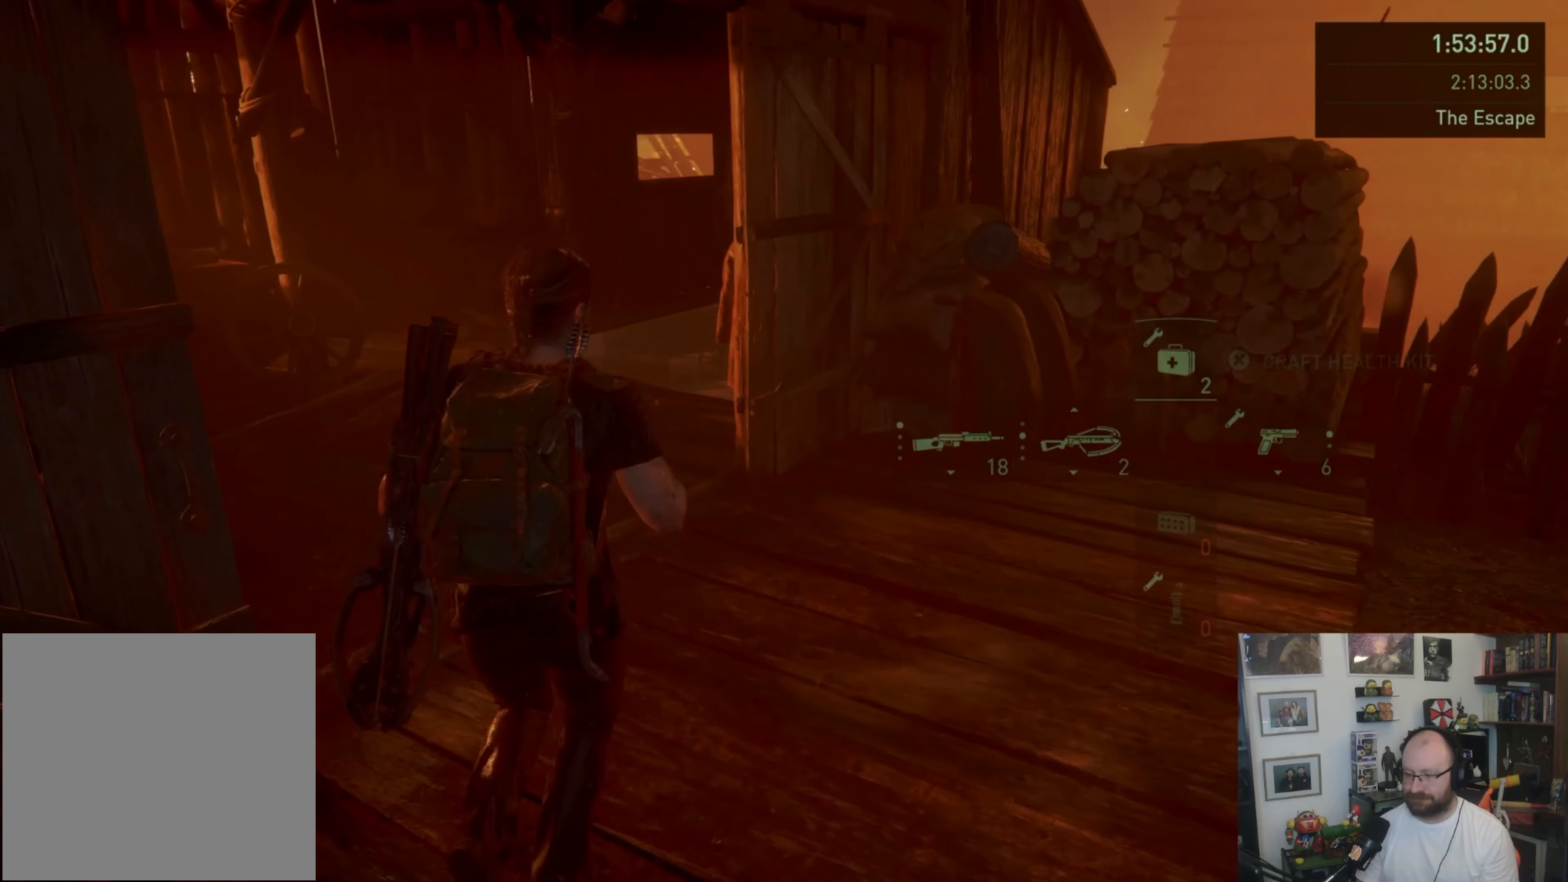
{"buttons": ["R2"], "left_stick": "up-left", "right_stick": "center", "events": [[333, "left_stick", "up-left"]]}